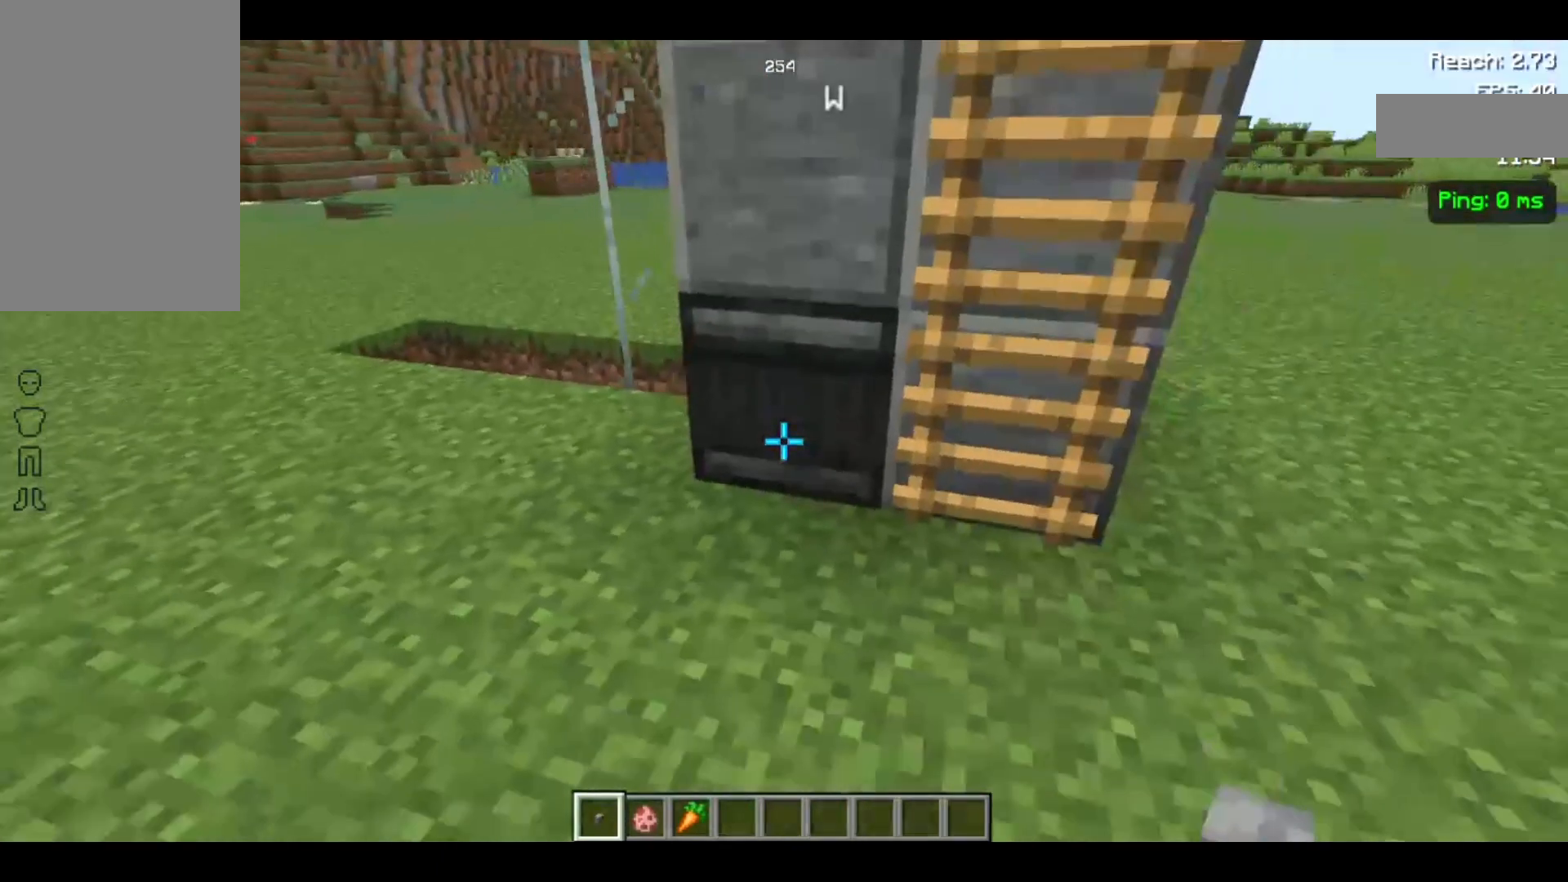
Gameplay with keyboard and mouse; each line is a JSON object with the keys and mouse buttons held at the frame after it. "events" lists presses ("down") and releases ("up") of "a", "d", "s", "space", "w", "mouse_left" and "mouse_right" between this image and that frame as [ms after this image, input, new state], when the widget could be followed in between. "mouse_left", "mouse_right" = the "left", "right" buttons of the "mouse" list. No other keys are recorded. Fast repeated clicks can show as one long hold. Not read: mouse_move.
{"keys": [], "mouse": [], "events": [[167, "d", "up"]]}
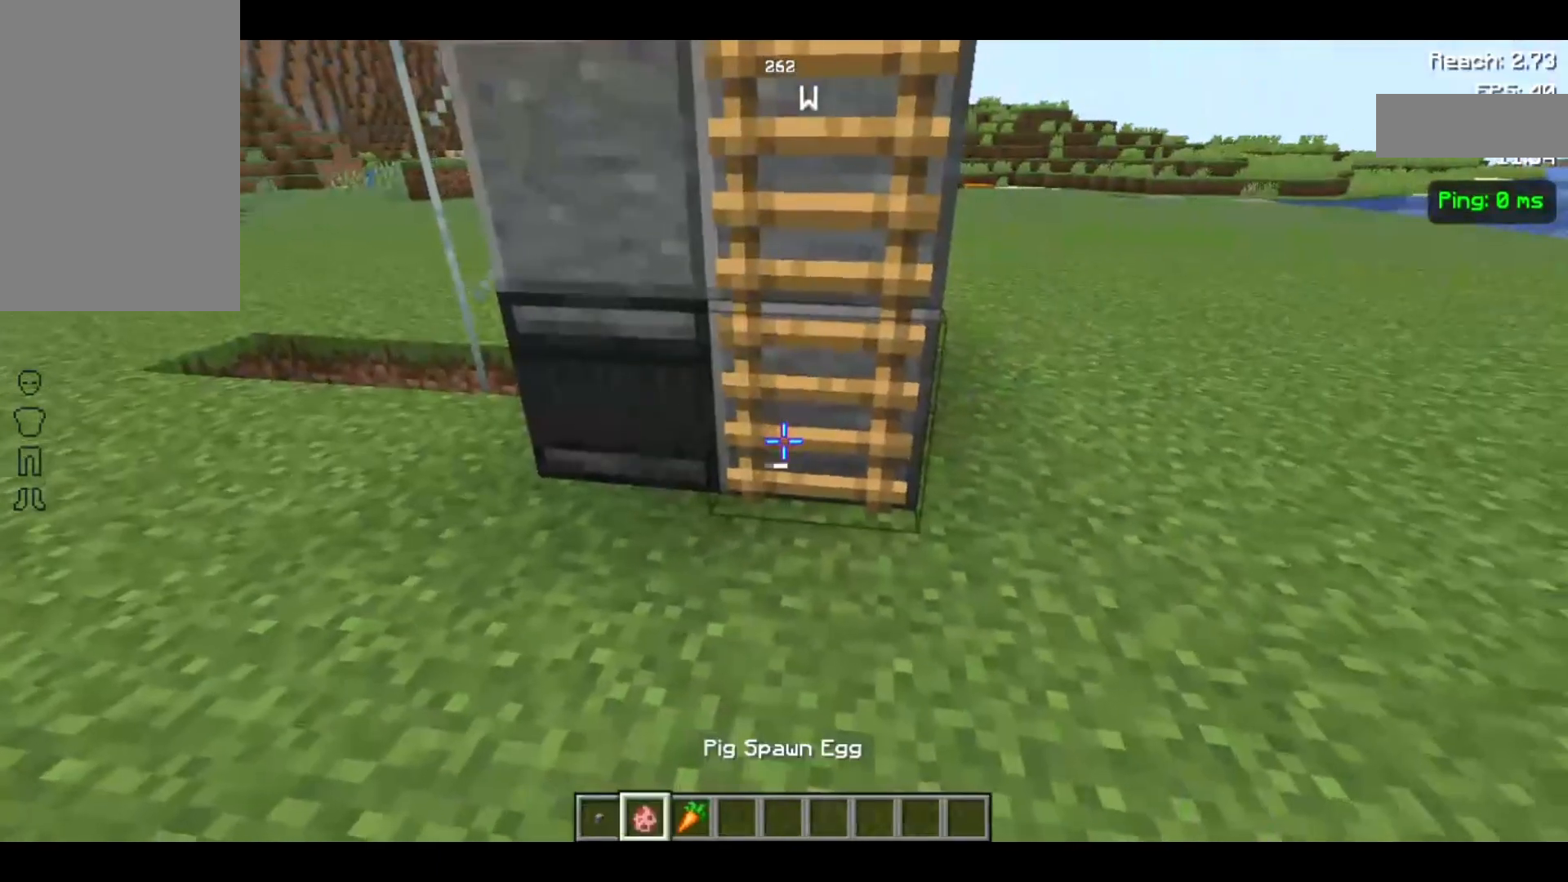
{"keys": [], "mouse": [], "events": [[233, "w", "down"], [433, "w", "up"]]}
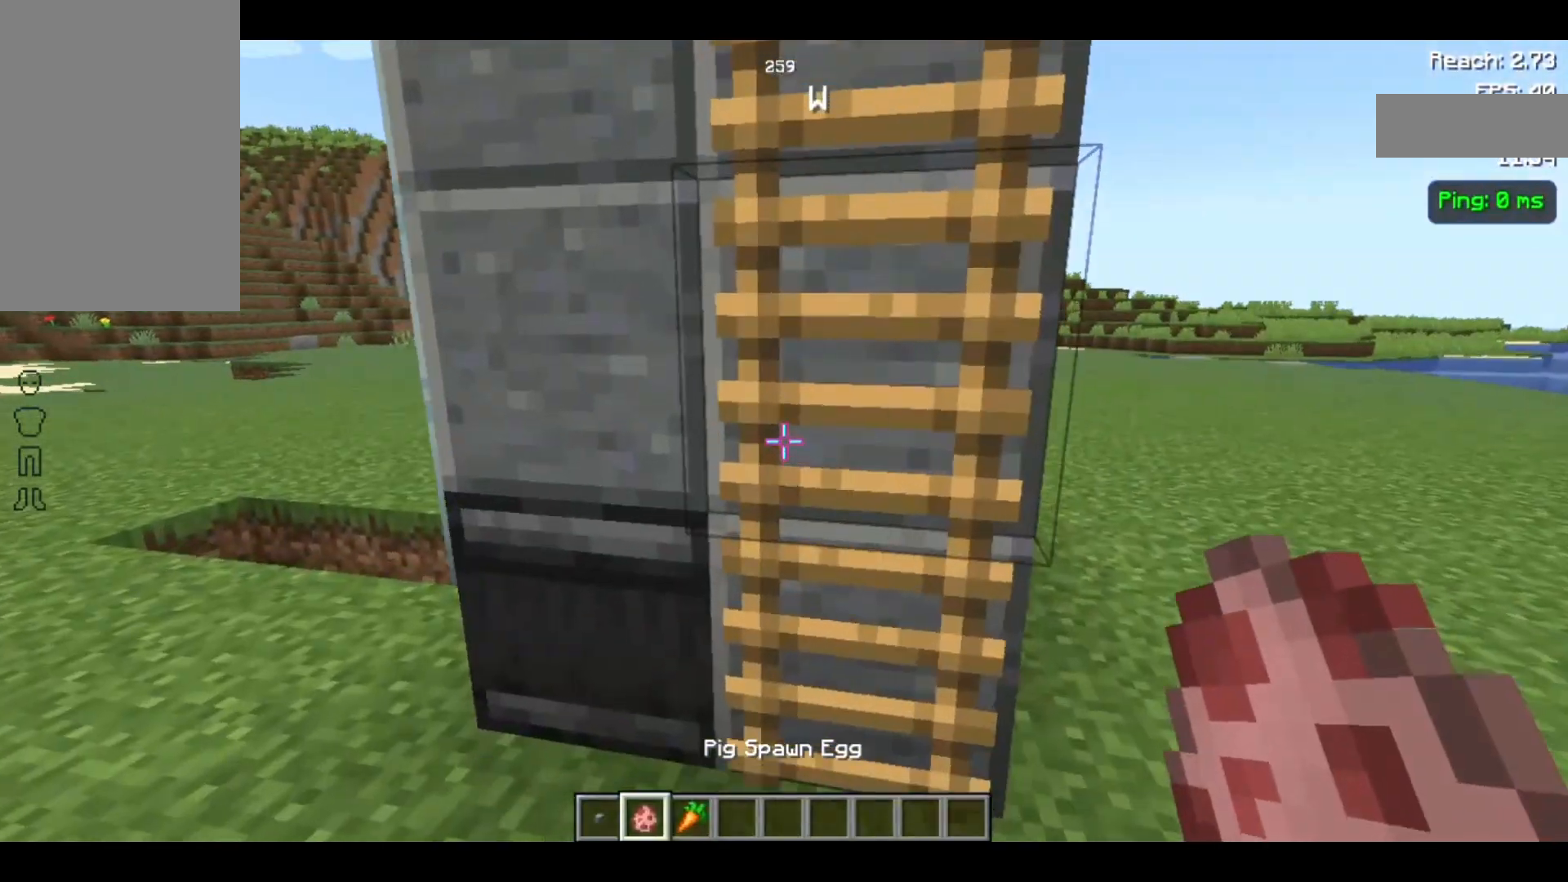
{"keys": ["space"], "mouse": [], "events": [[200, "space", "down"], [367, "space", "up"], [400, "space", "down"]]}
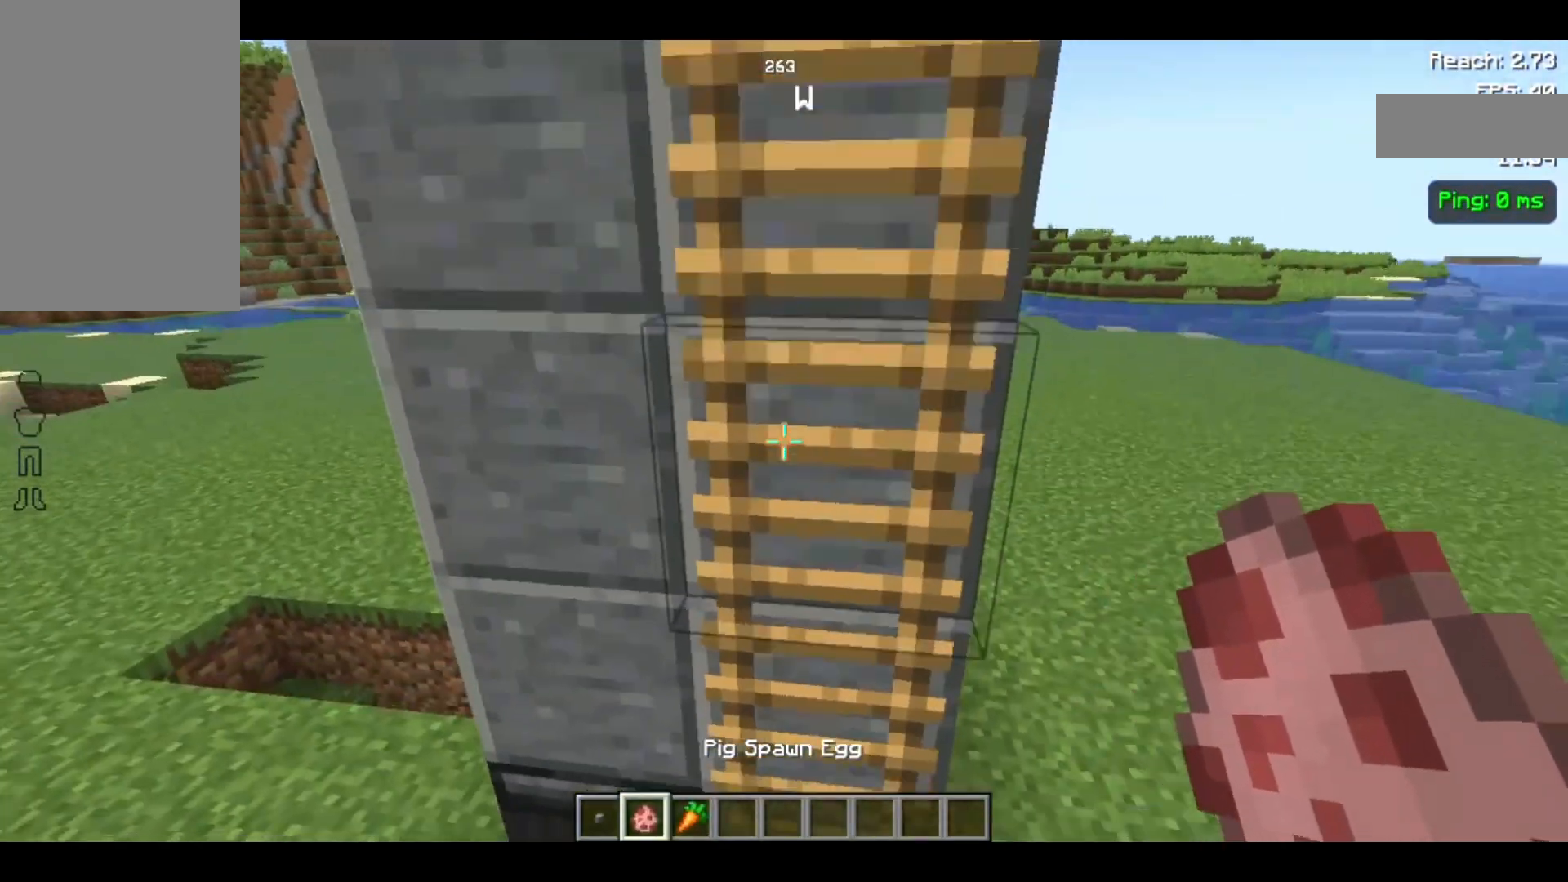
{"keys": ["w"], "mouse": [], "events": [[267, "space", "up"], [467, "w", "down"]]}
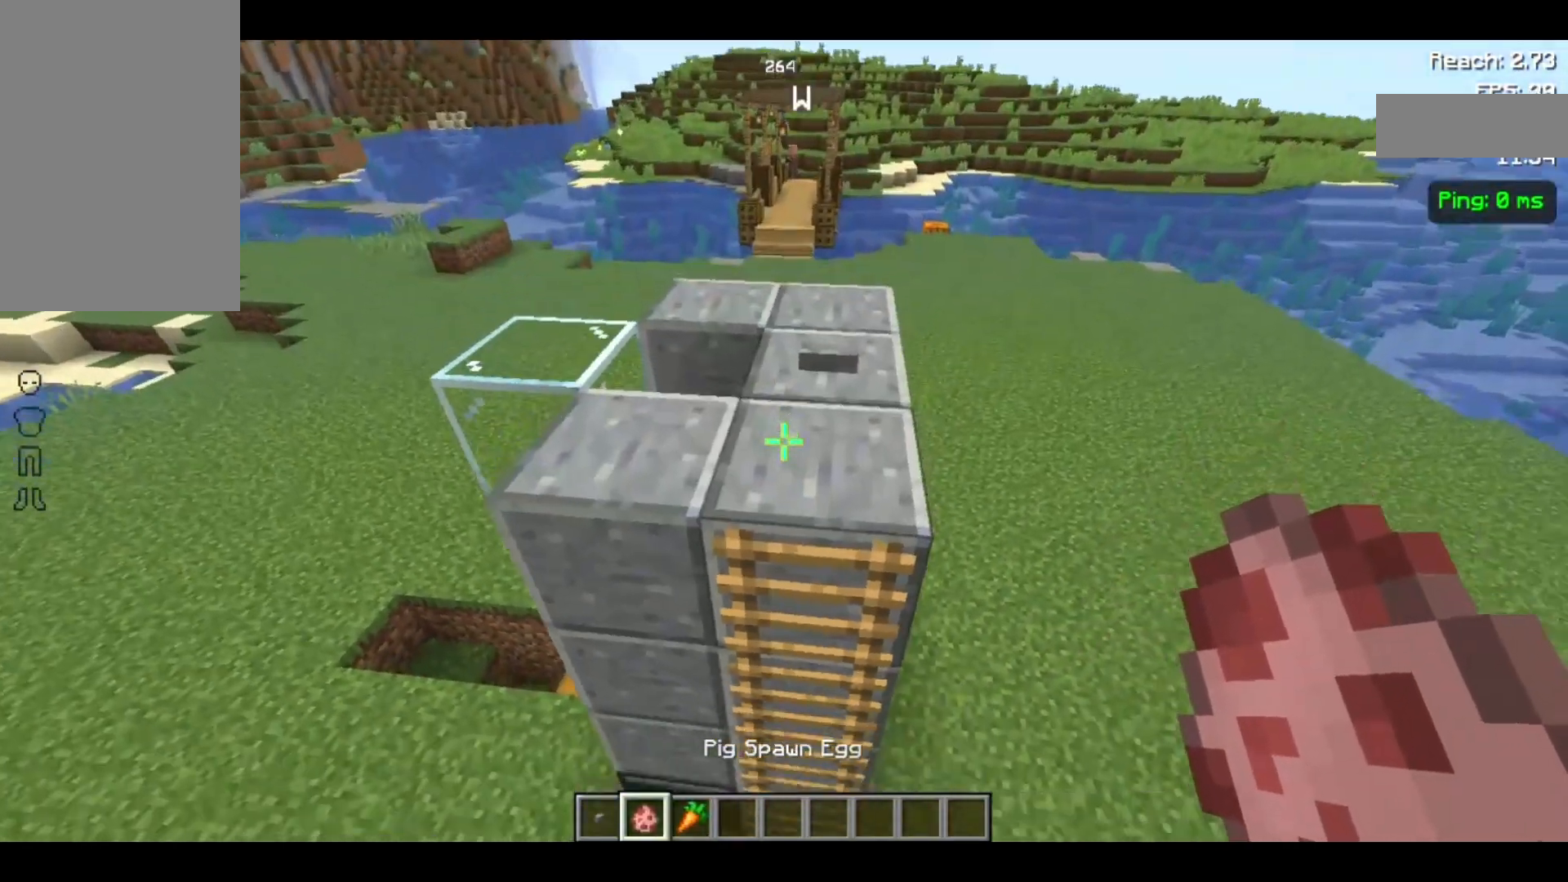
{"keys": [], "mouse": [], "events": [[200, "w", "up"]]}
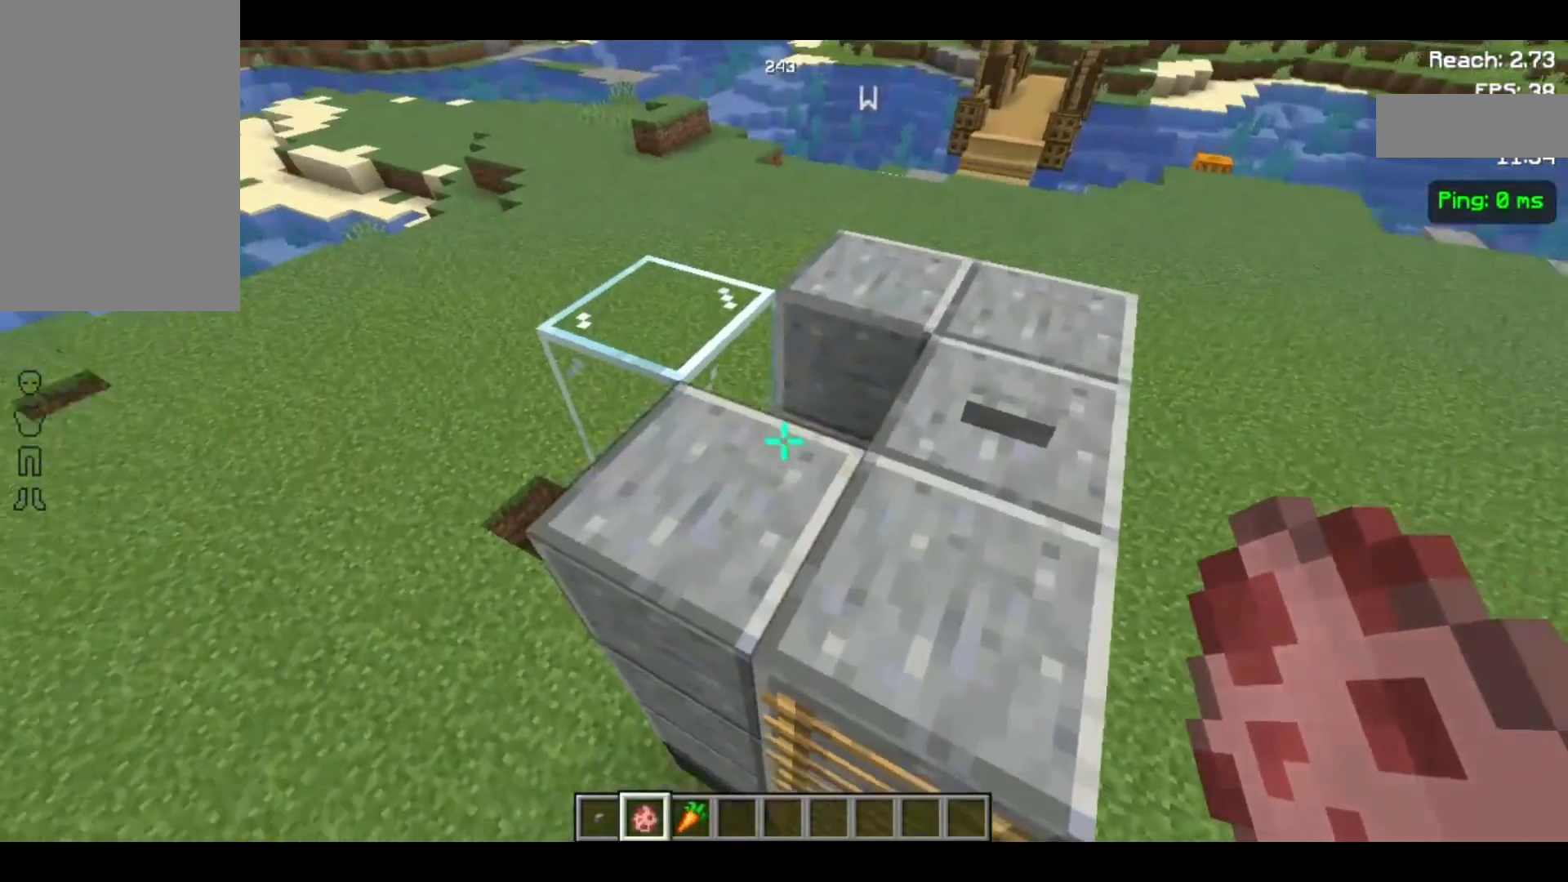
{"keys": [], "mouse": [], "events": [[300, "space", "down"], [467, "space", "up"]]}
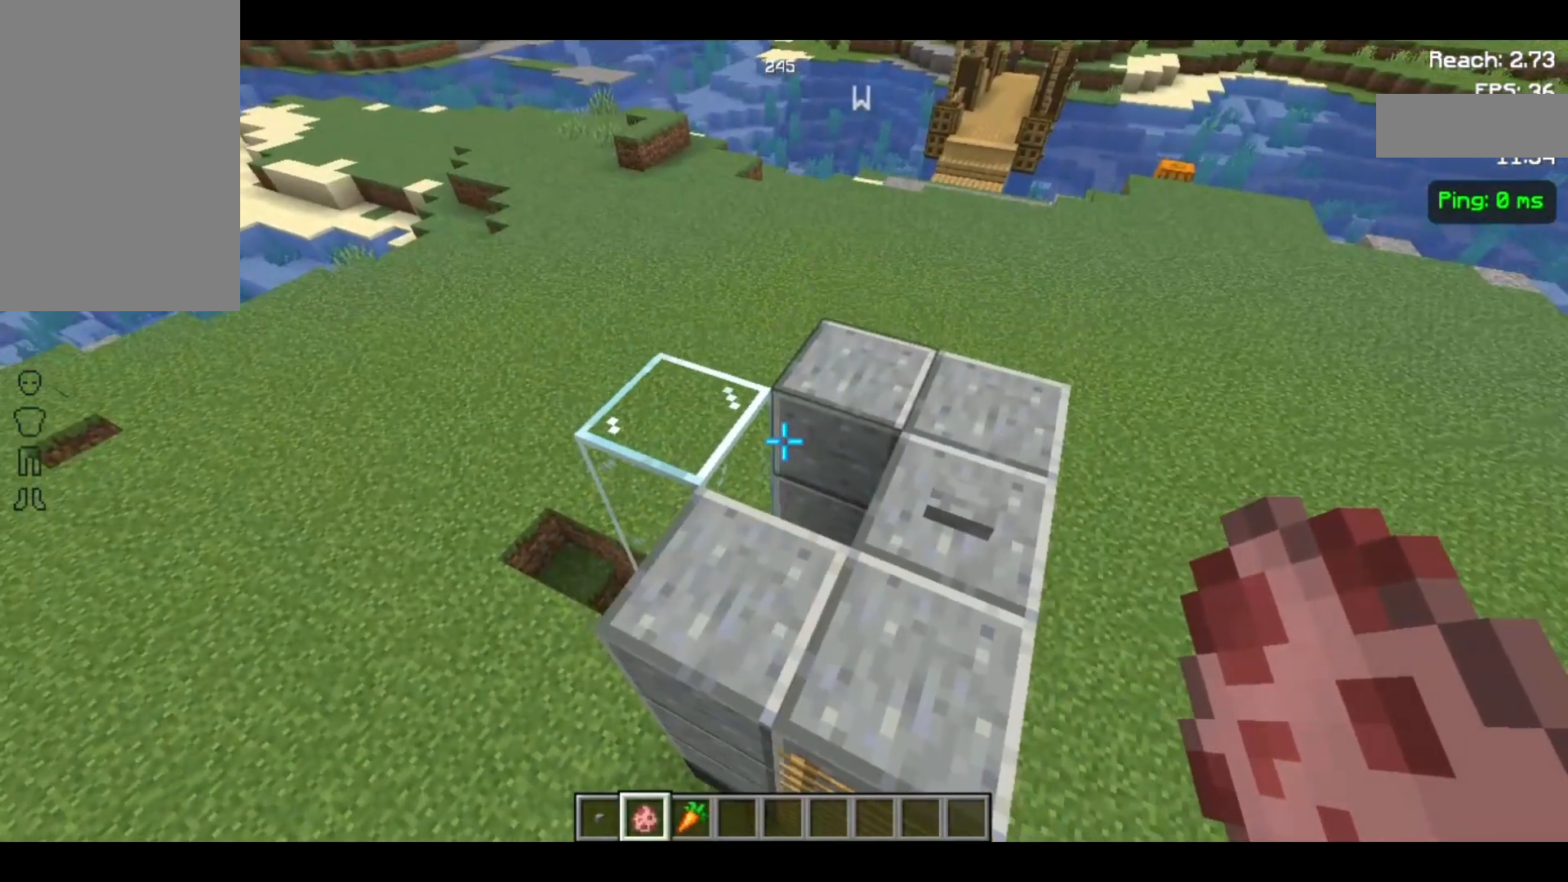
{"keys": [], "mouse": [], "events": [[200, "w", "down"], [267, "w", "up"]]}
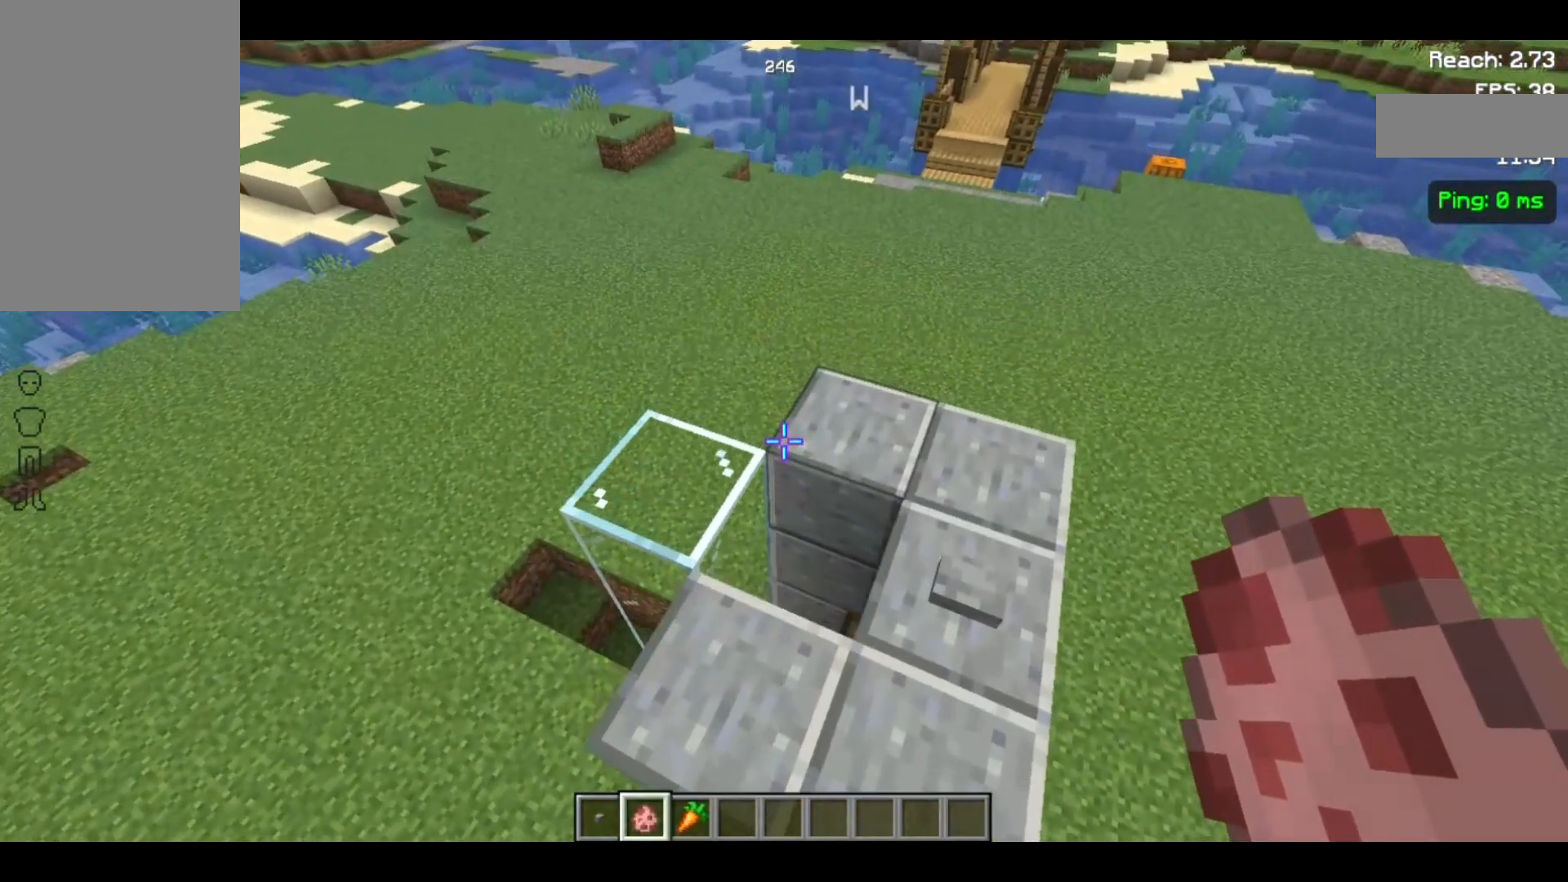
{"keys": [], "mouse": [], "events": []}
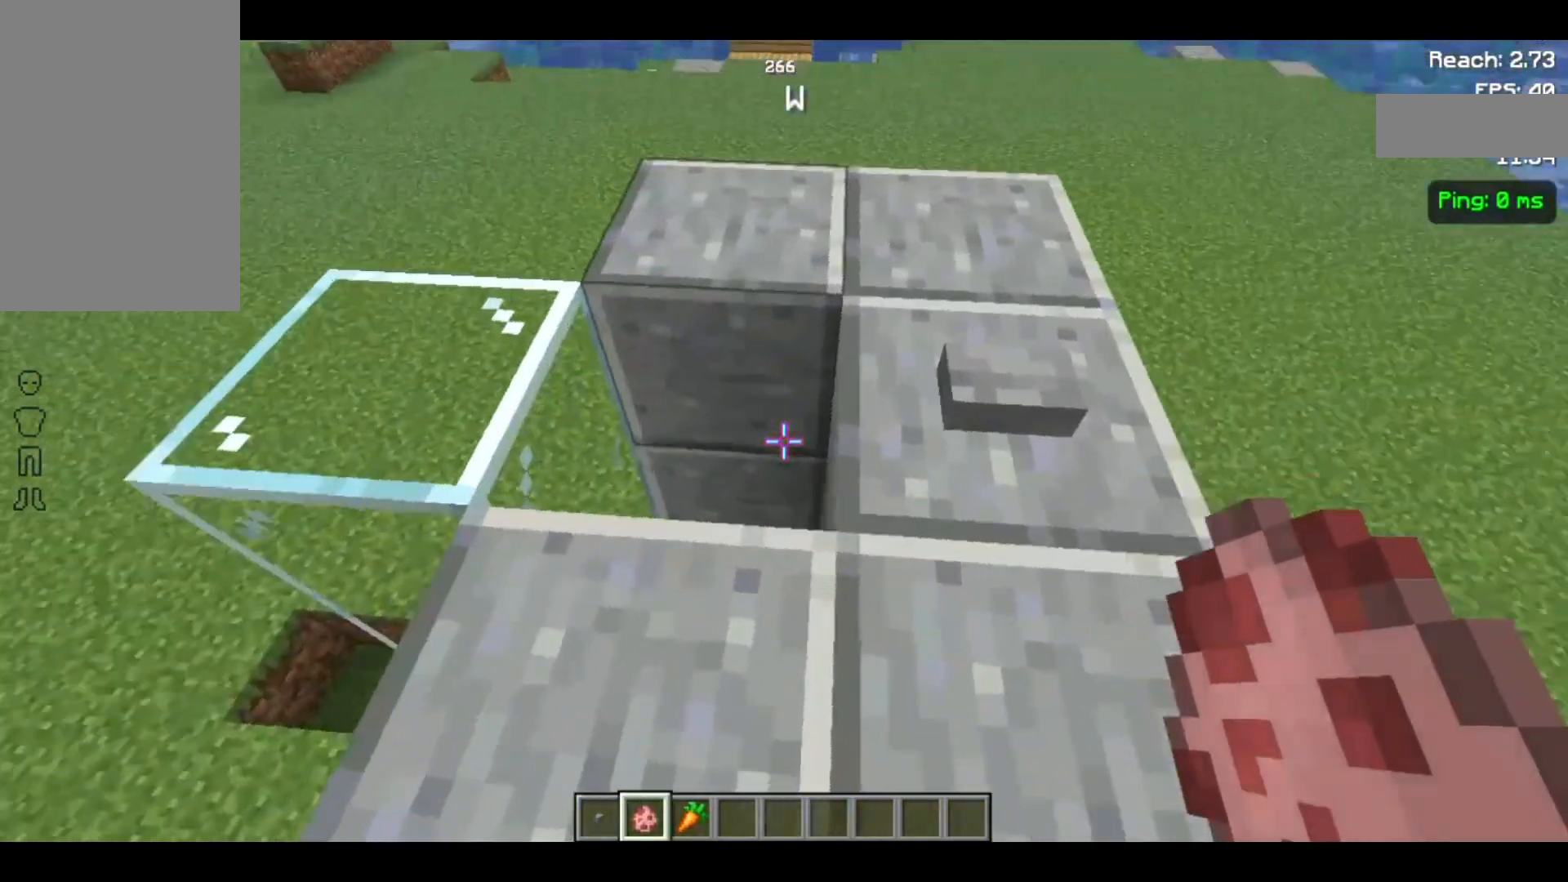
{"keys": ["a"], "mouse": [], "events": [[100, "w", "down"], [267, "w", "up"], [400, "a", "down"]]}
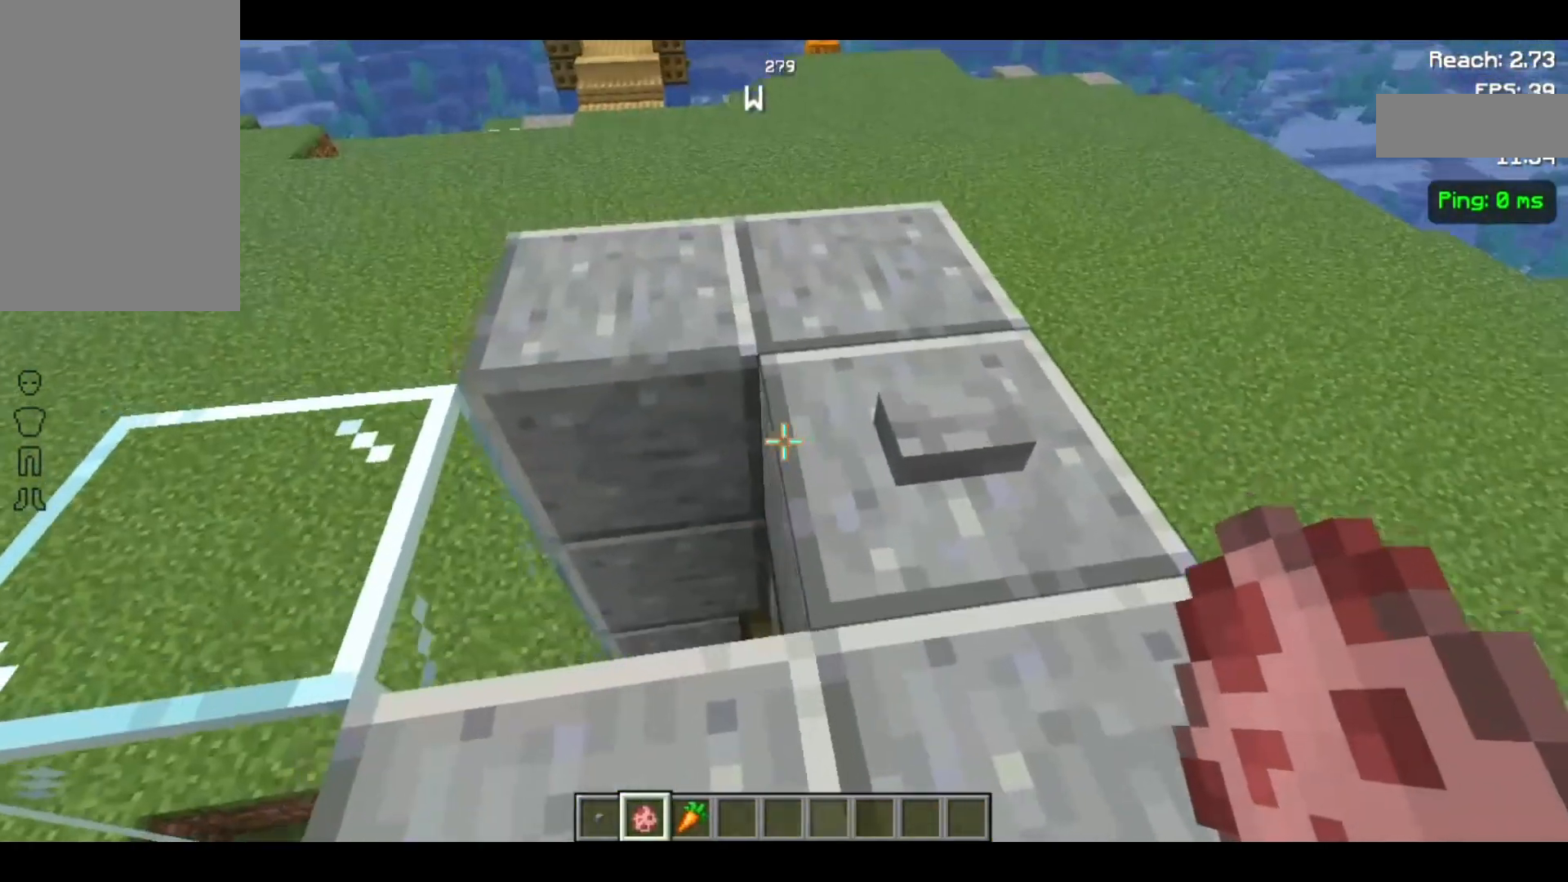
{"keys": [], "mouse": [], "events": [[233, "a", "up"]]}
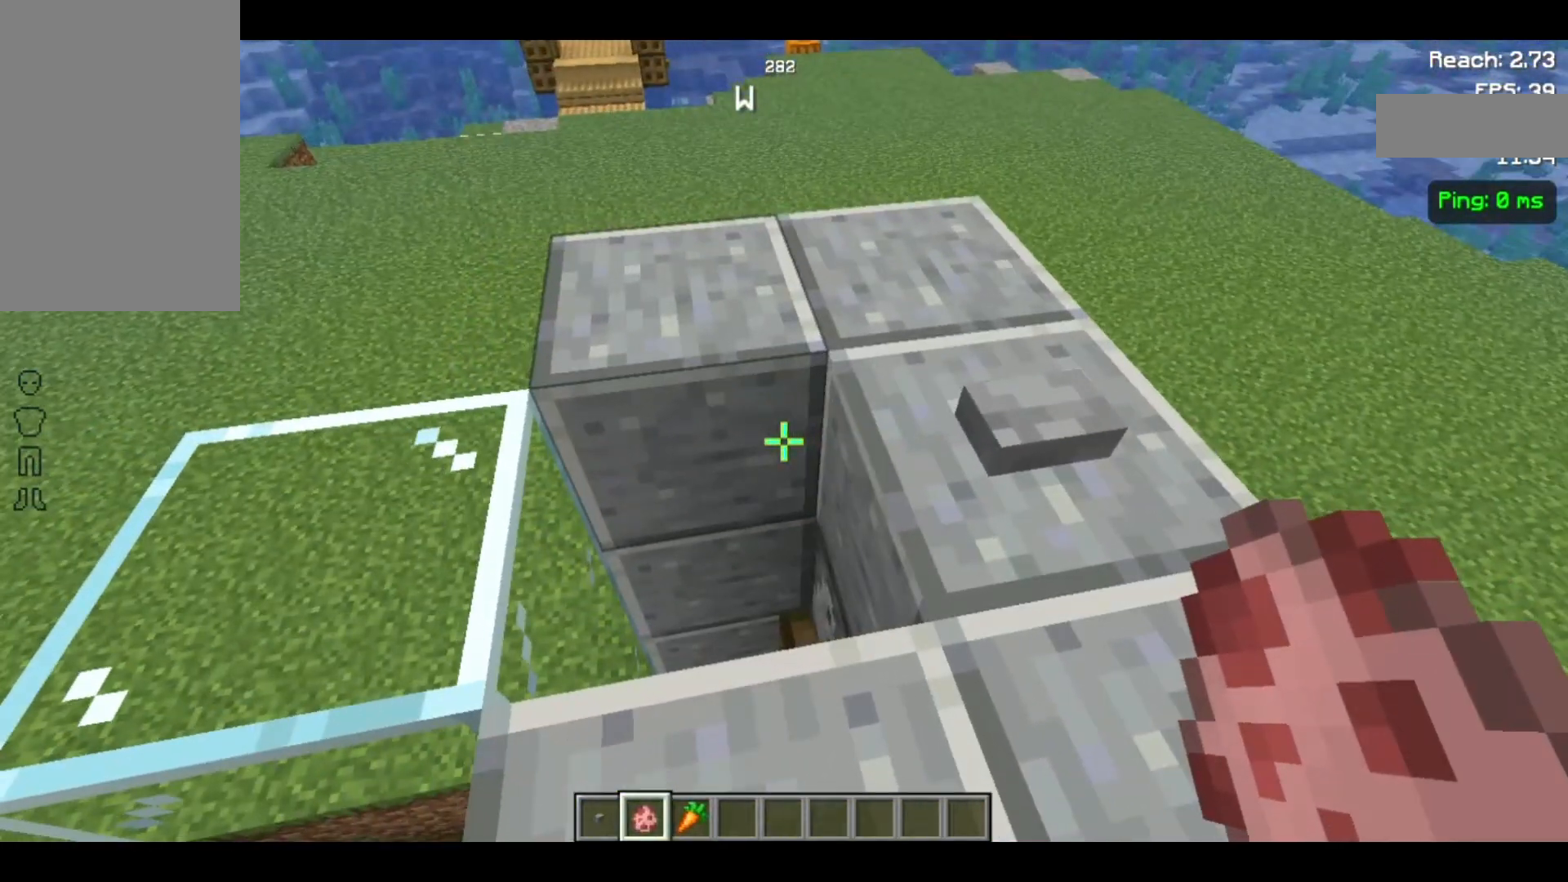
{"keys": [], "mouse": [], "events": [[67, "mouse_right", "down"], [200, "mouse_right", "up"]]}
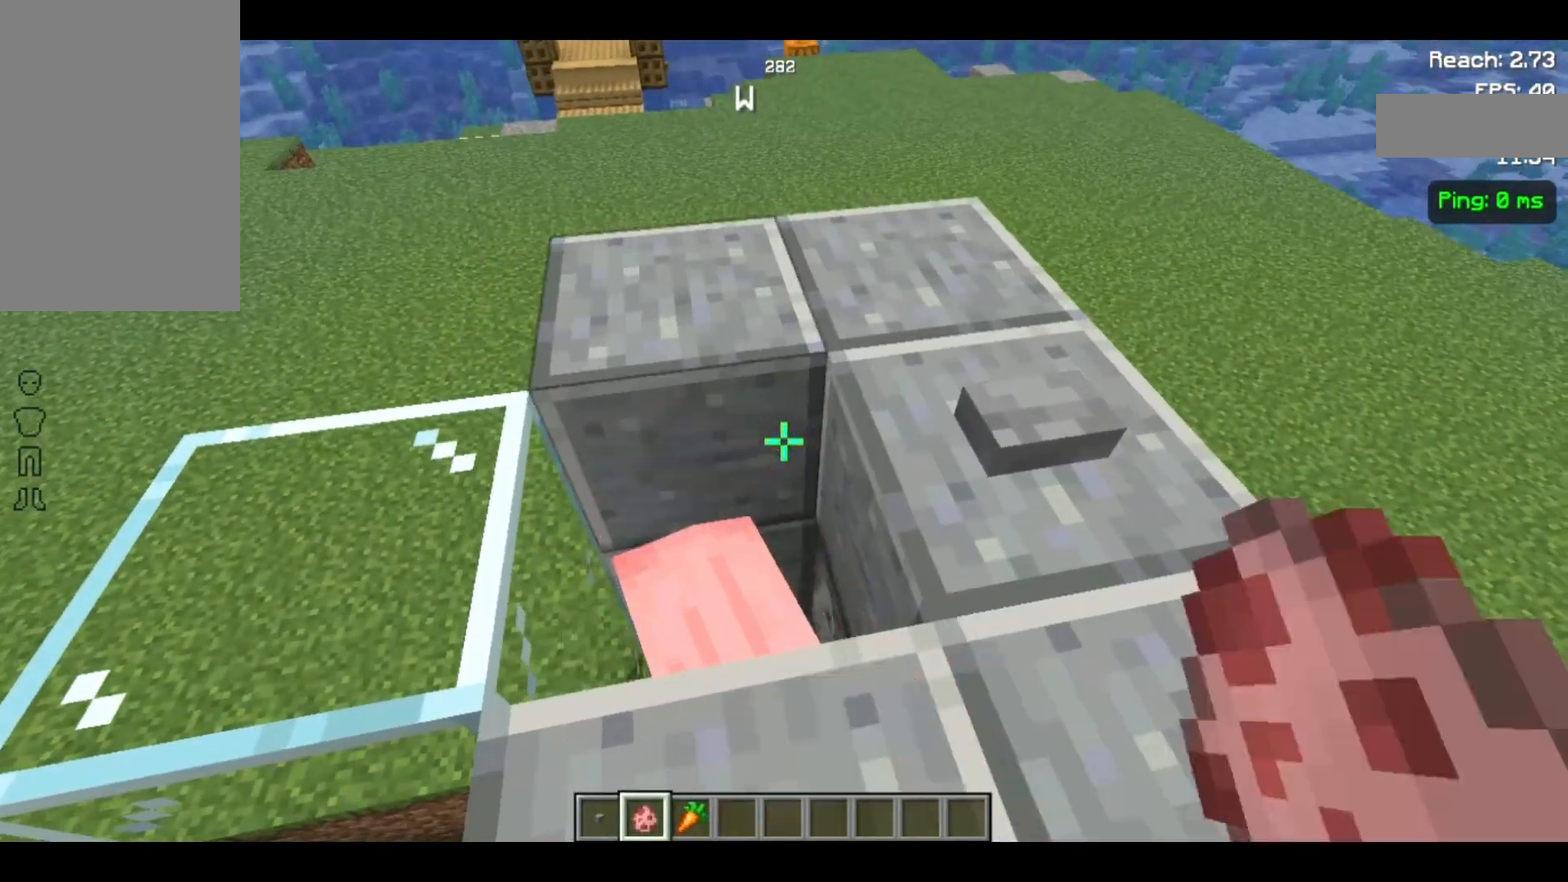
{"keys": [], "mouse": [], "events": []}
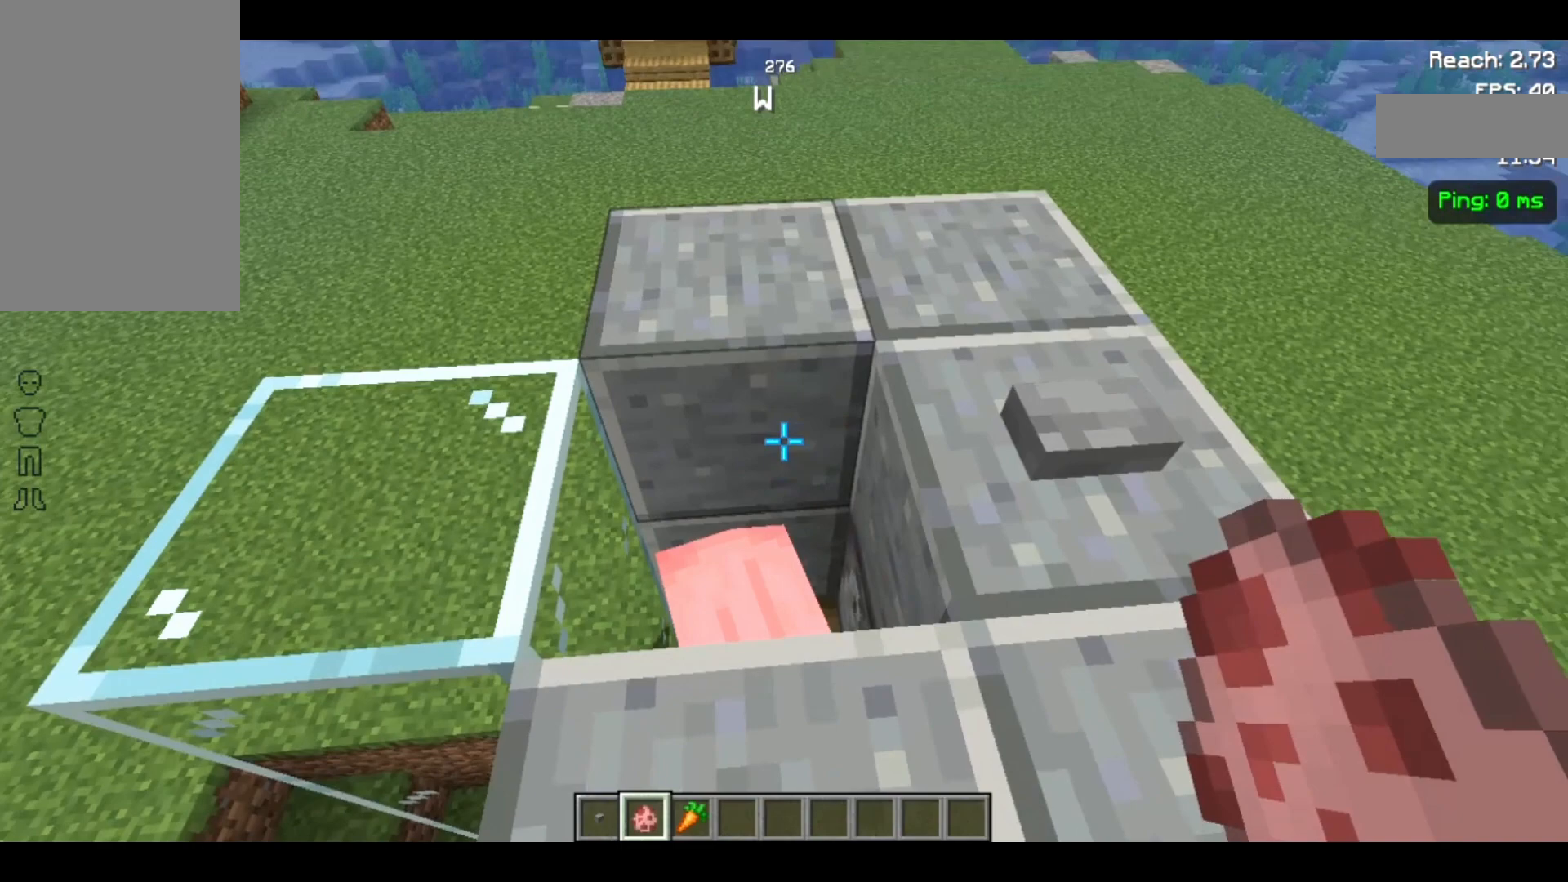
{"keys": [], "mouse": [], "events": [[267, "mouse_right", "down"], [400, "mouse_right", "up"]]}
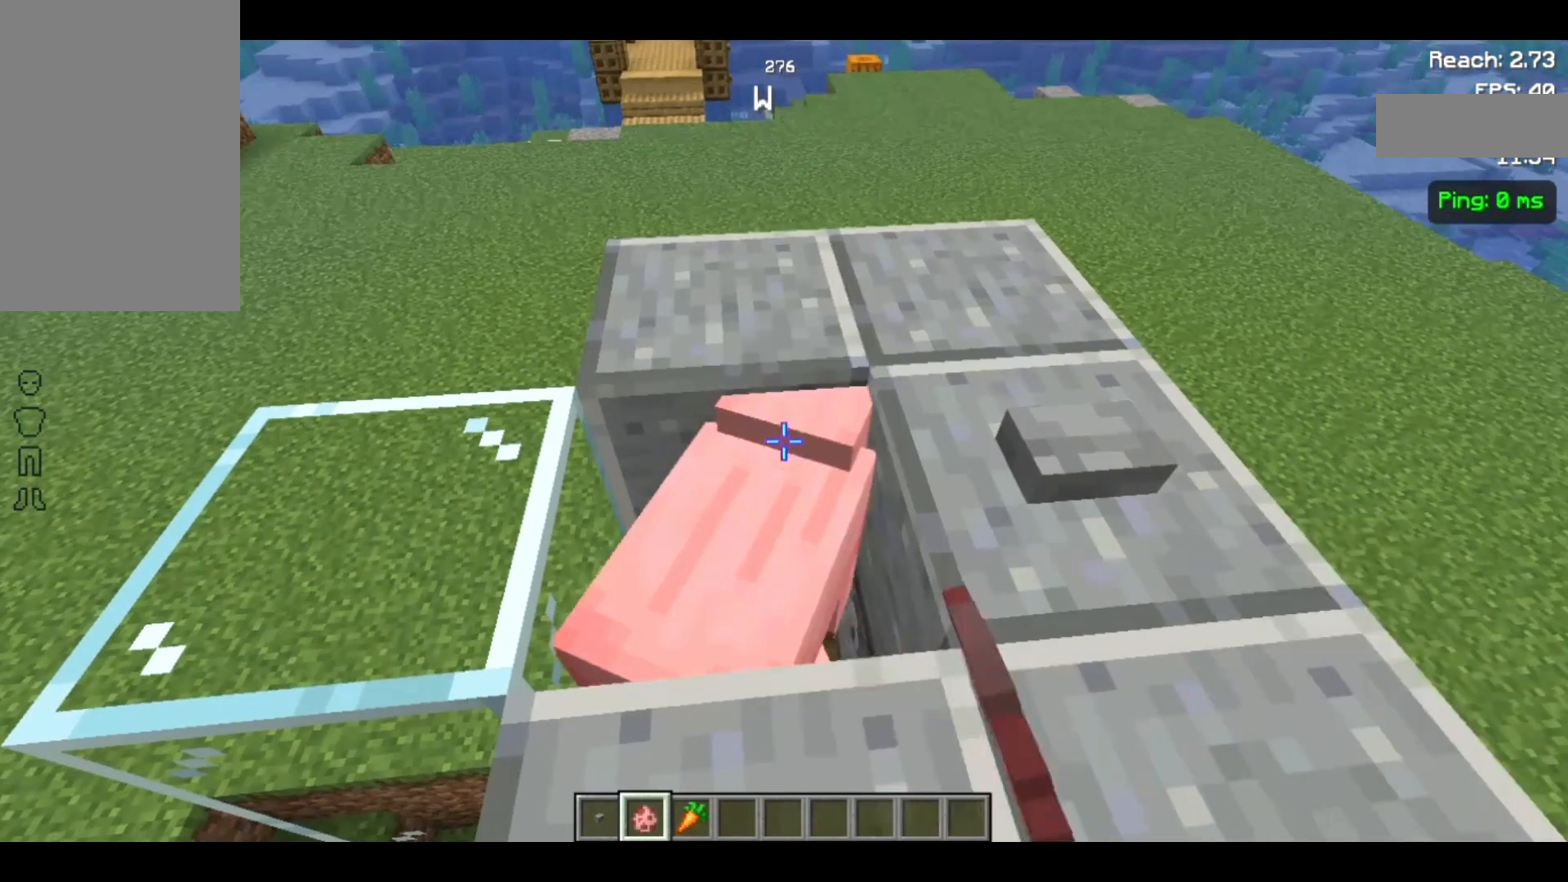
{"keys": [], "mouse": [], "events": []}
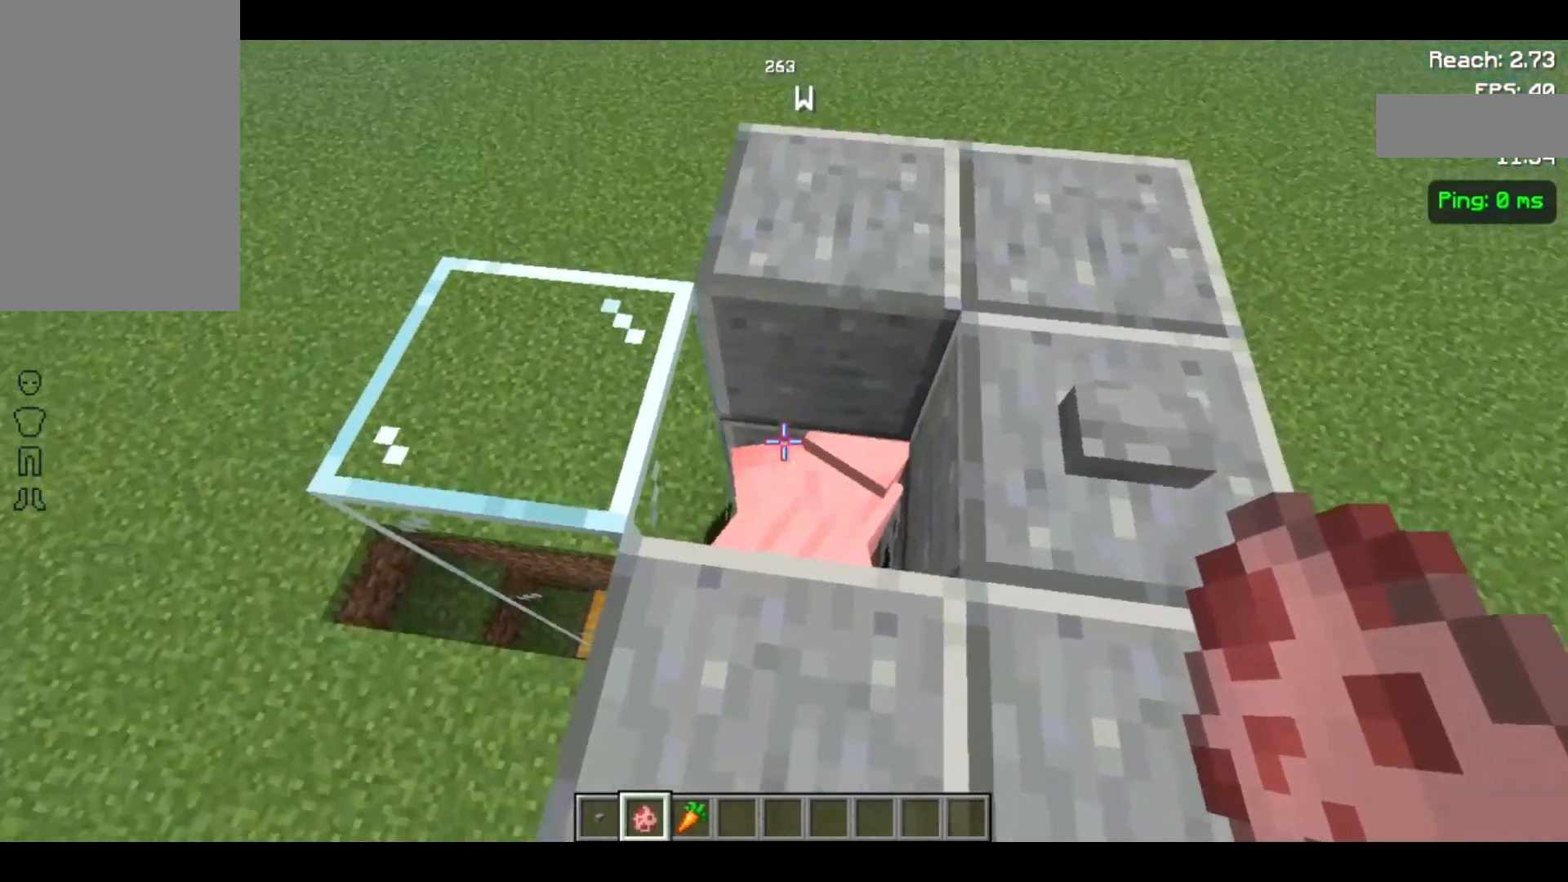
{"keys": [], "mouse": [], "events": []}
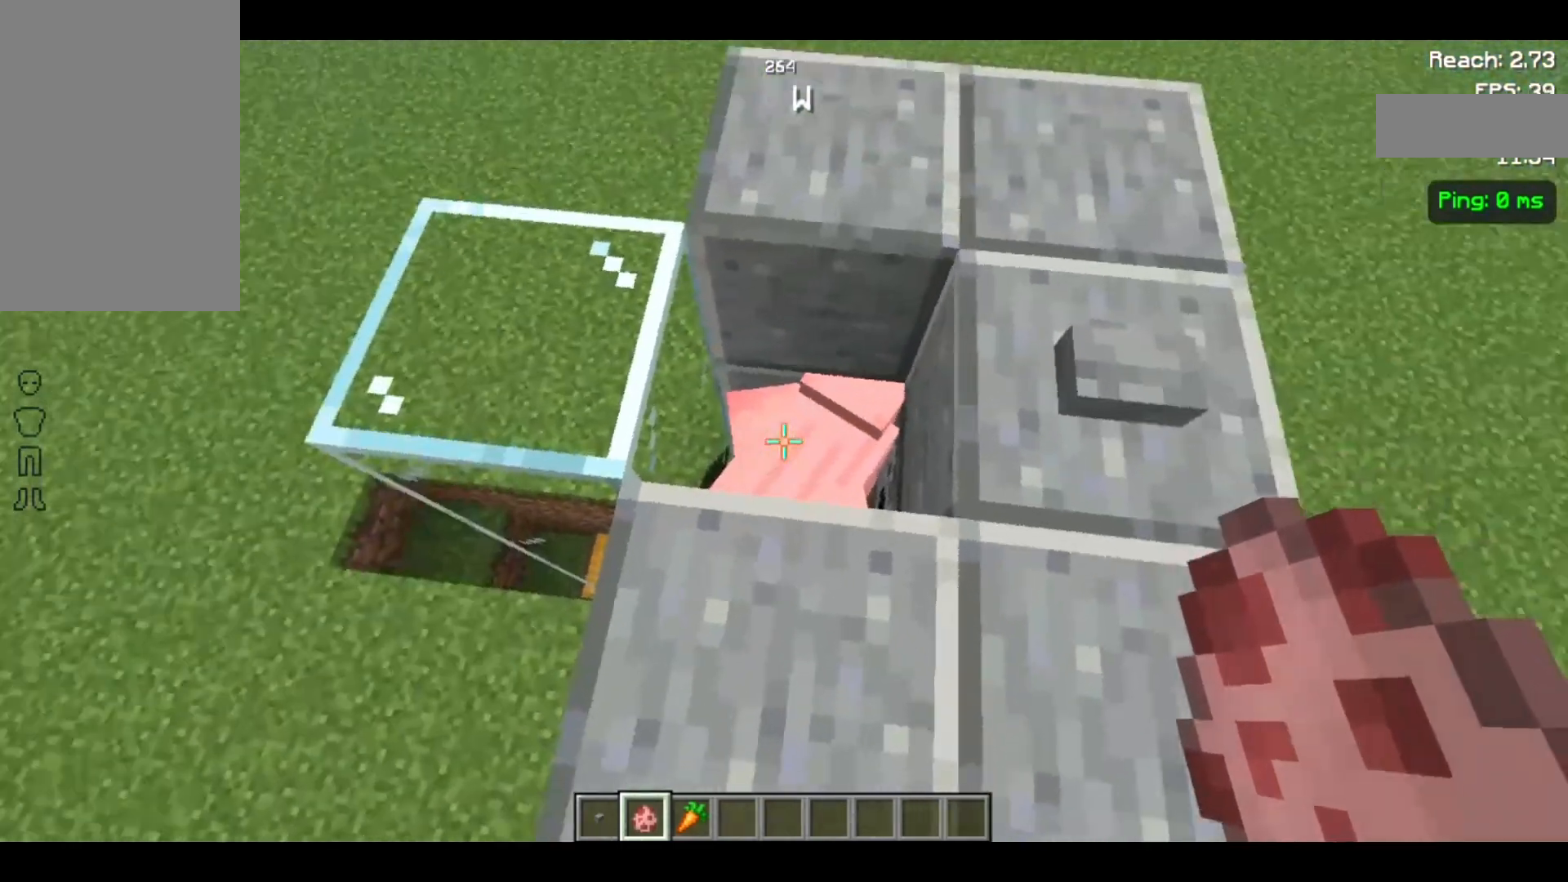
{"keys": [], "mouse": [], "events": []}
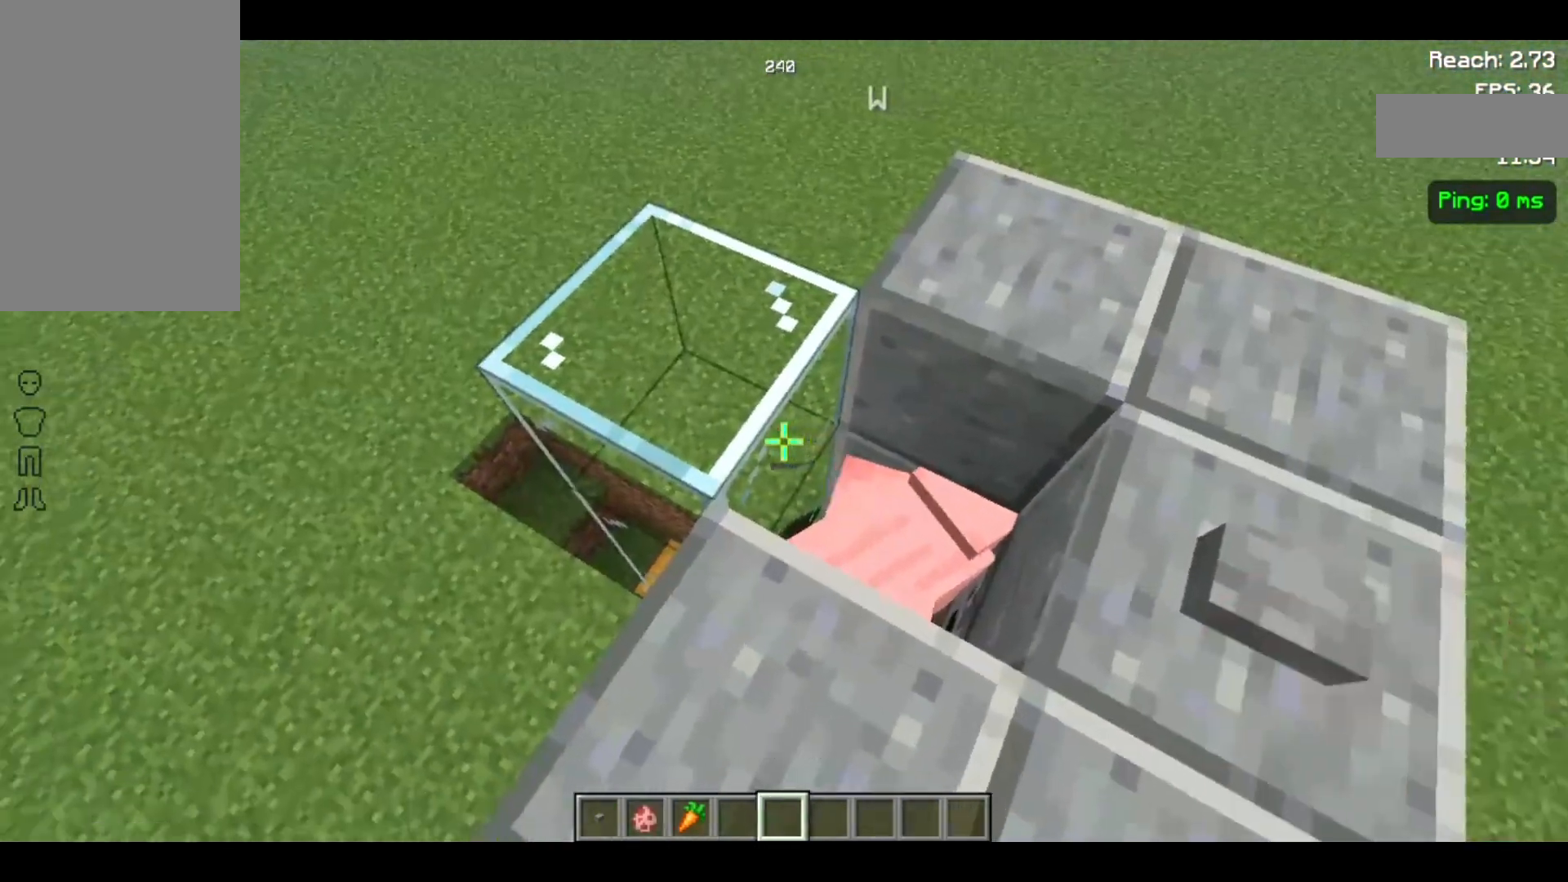
{"keys": [], "mouse": [], "events": [[200, "w", "down"], [333, "a", "down"], [467, "a", "up"], [500, "w", "up"]]}
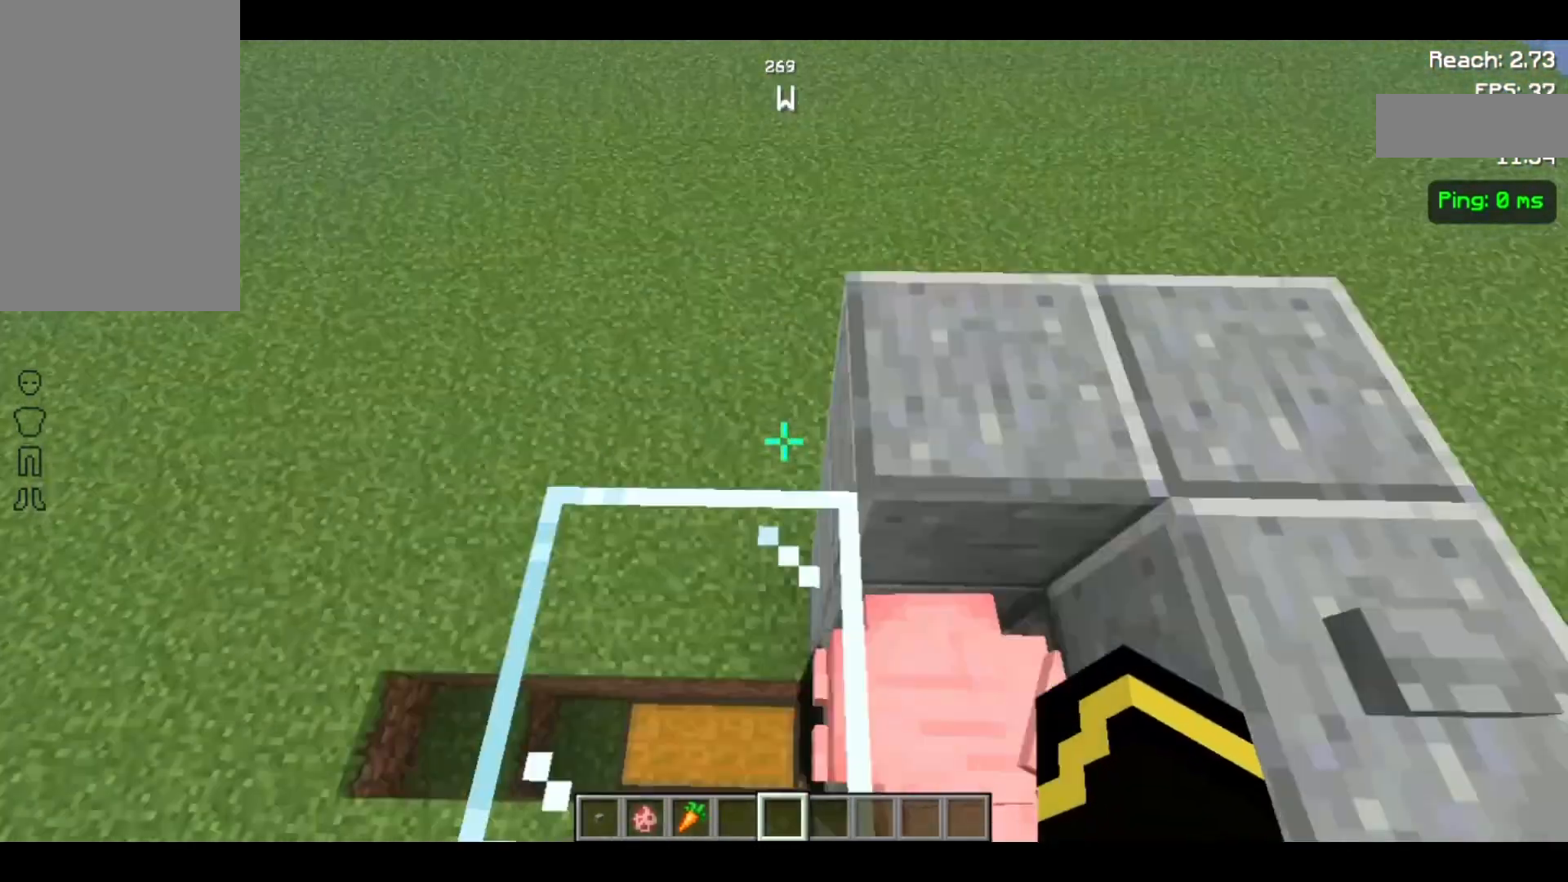
{"keys": [], "mouse": [], "events": [[367, "w", "down"], [433, "w", "up"]]}
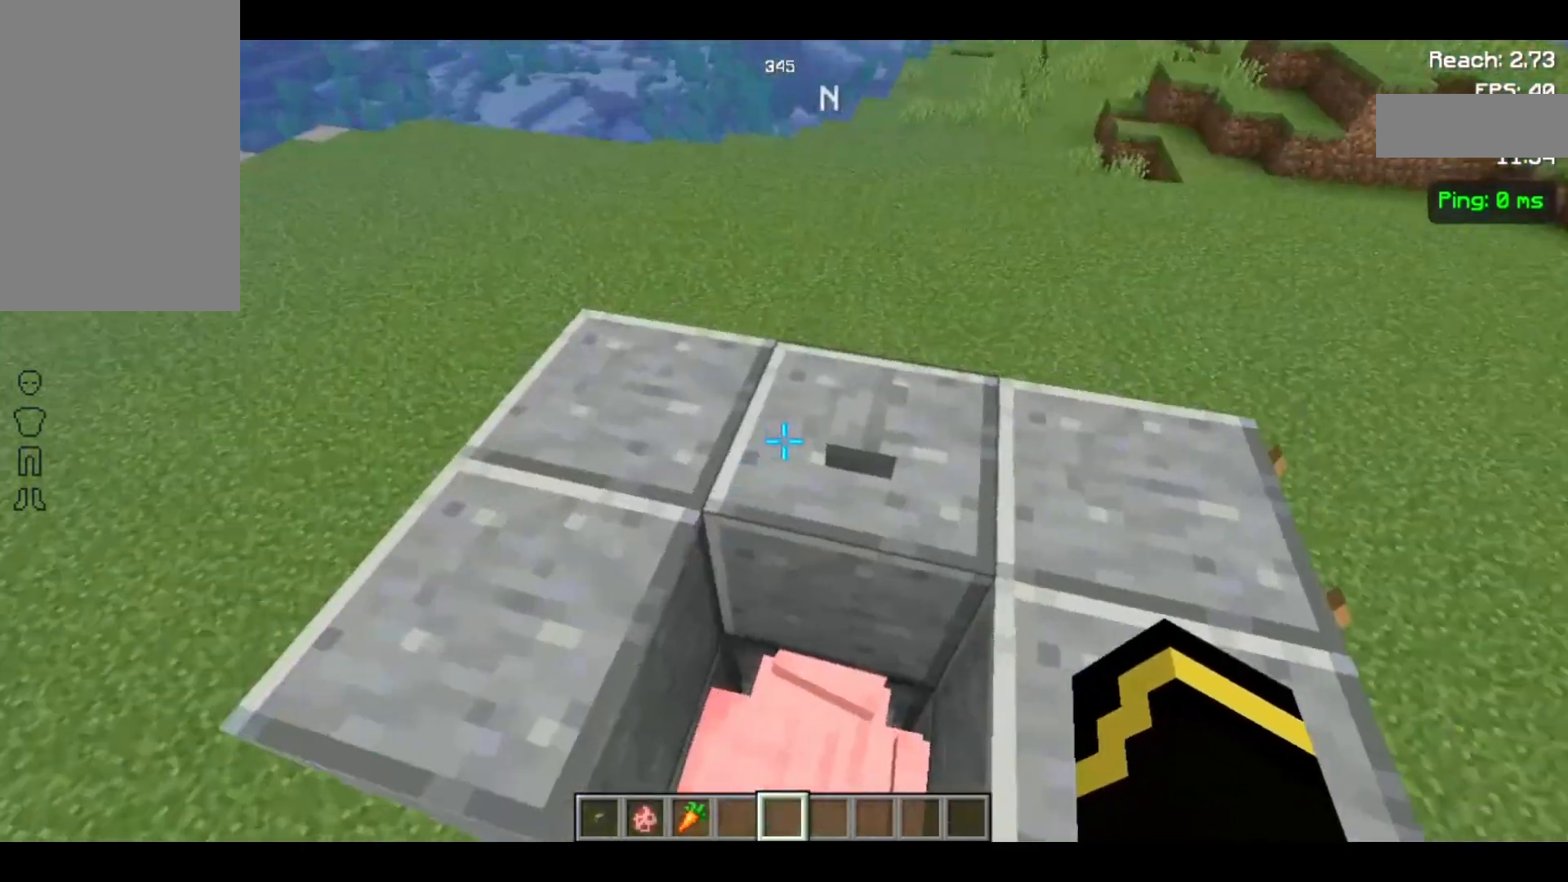
{"keys": [], "mouse": ["right"], "events": [[467, "mouse_right", "down"]]}
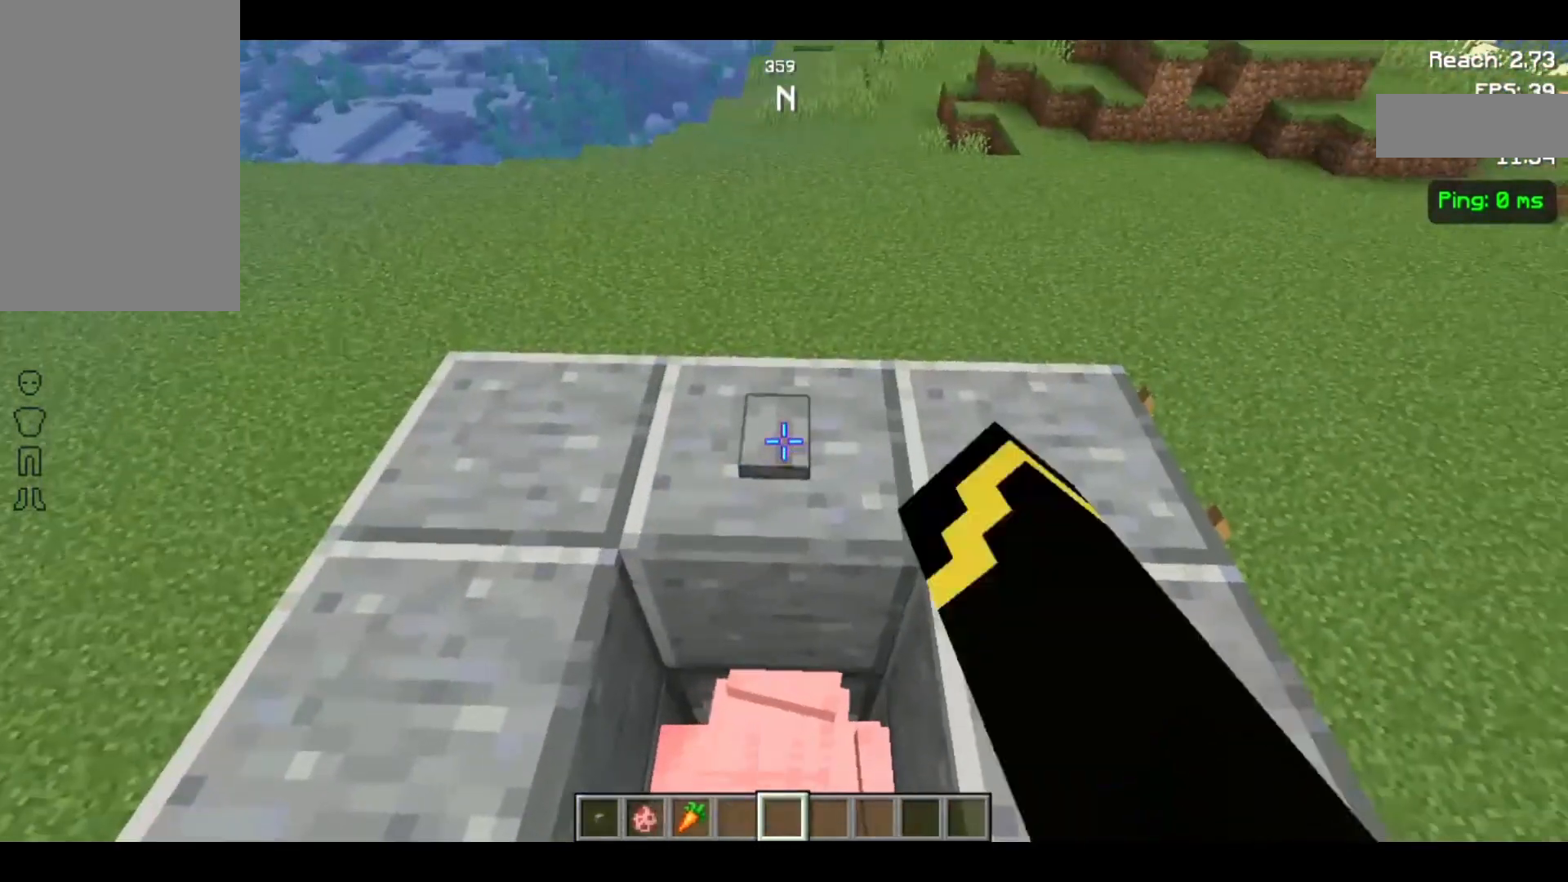
{"keys": [], "mouse": [], "events": [[100, "mouse_right", "up"]]}
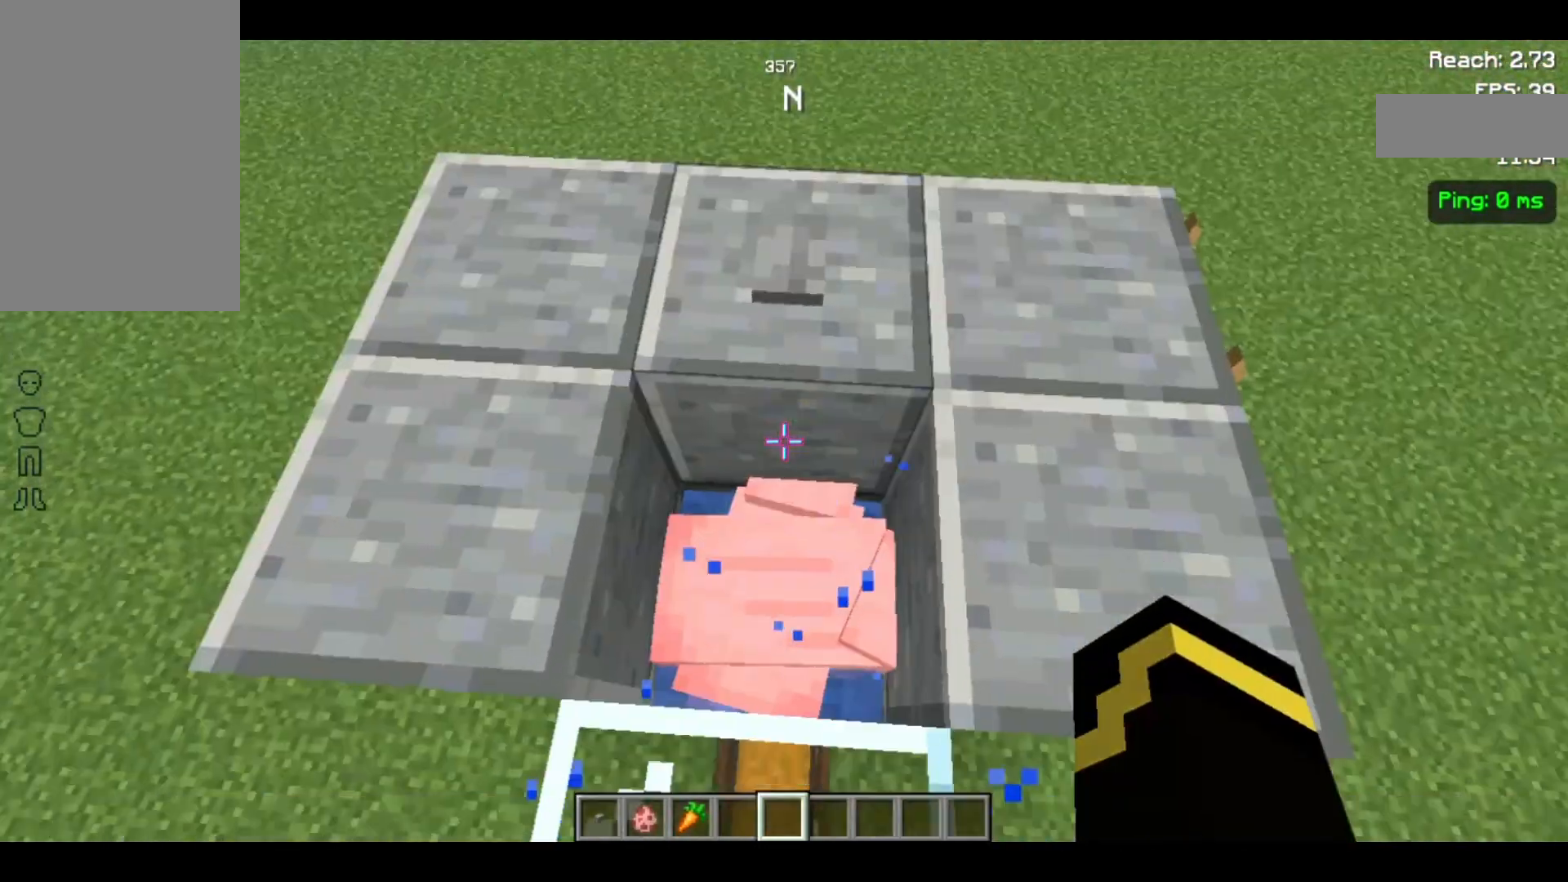
{"keys": [], "mouse": [], "events": []}
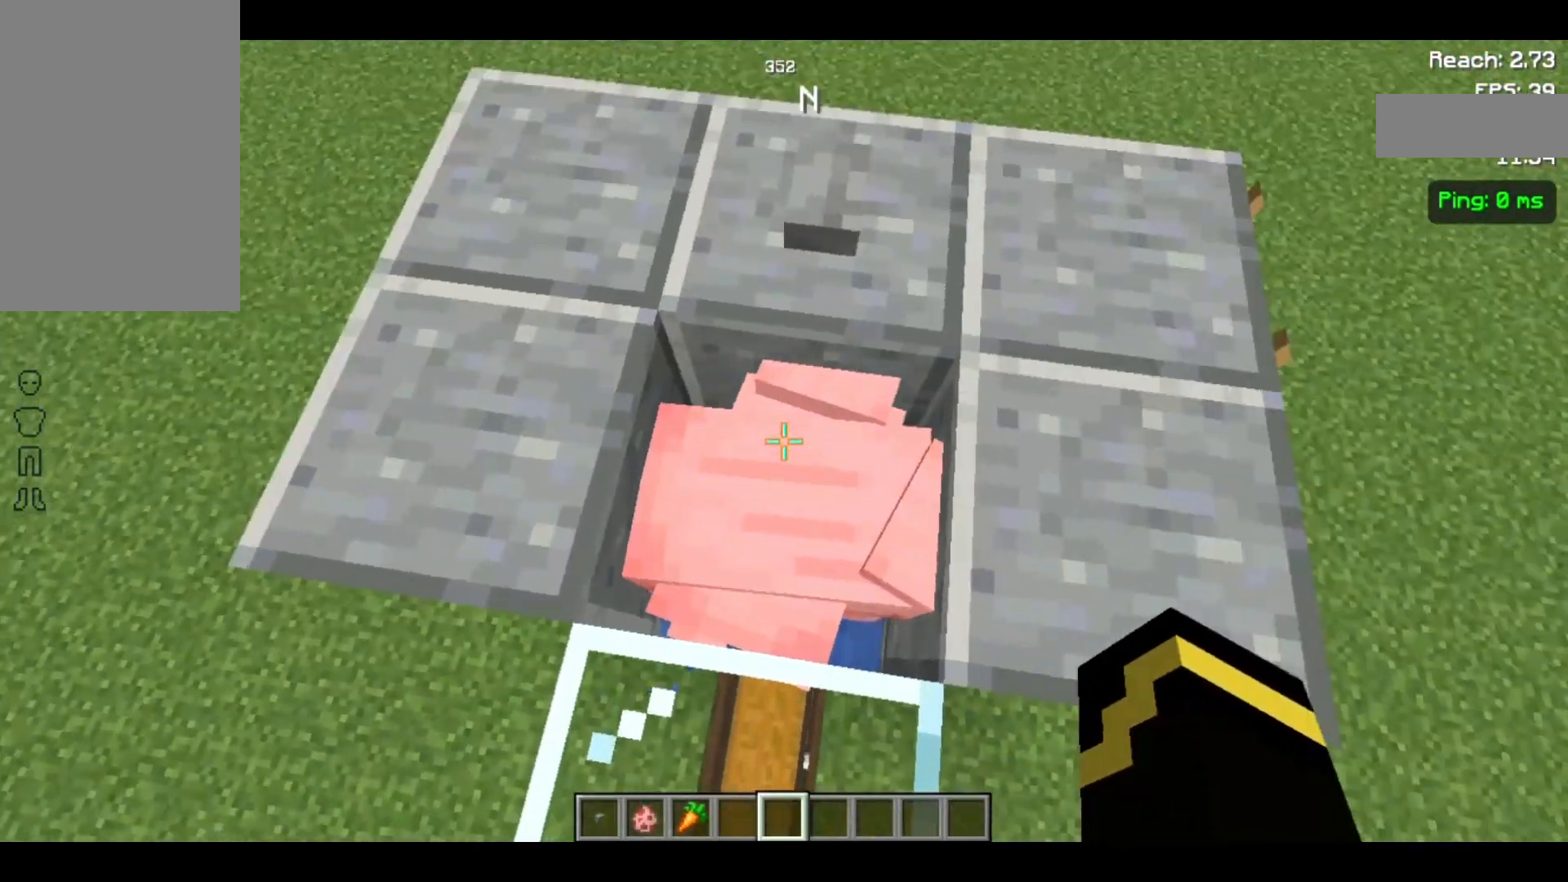
{"keys": [], "mouse": [], "events": []}
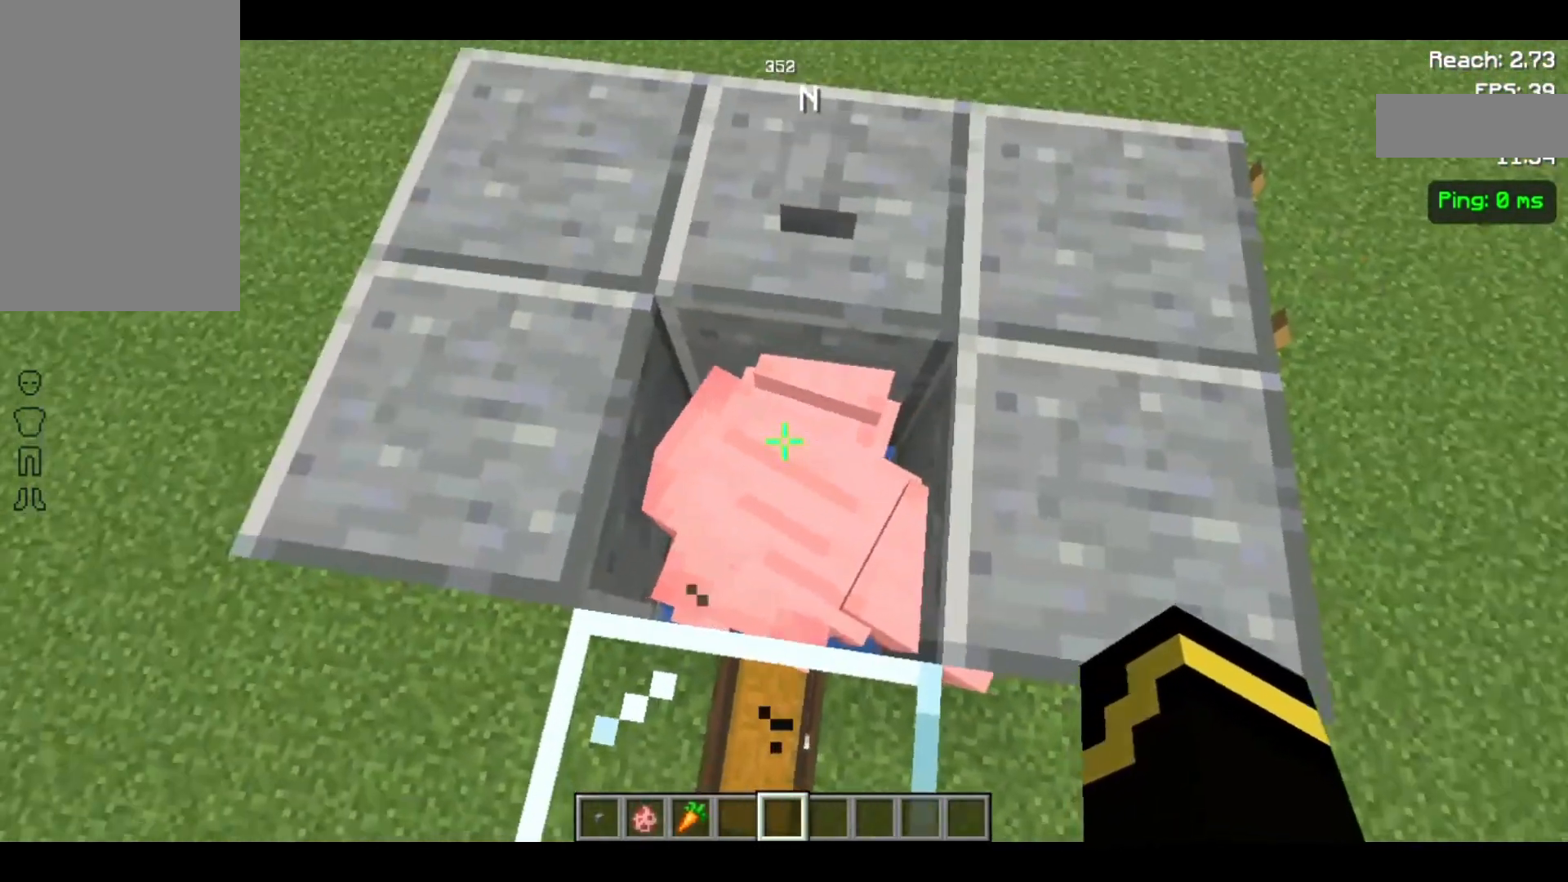
{"keys": [], "mouse": [], "events": [[67, "s", "down"], [167, "s", "up"]]}
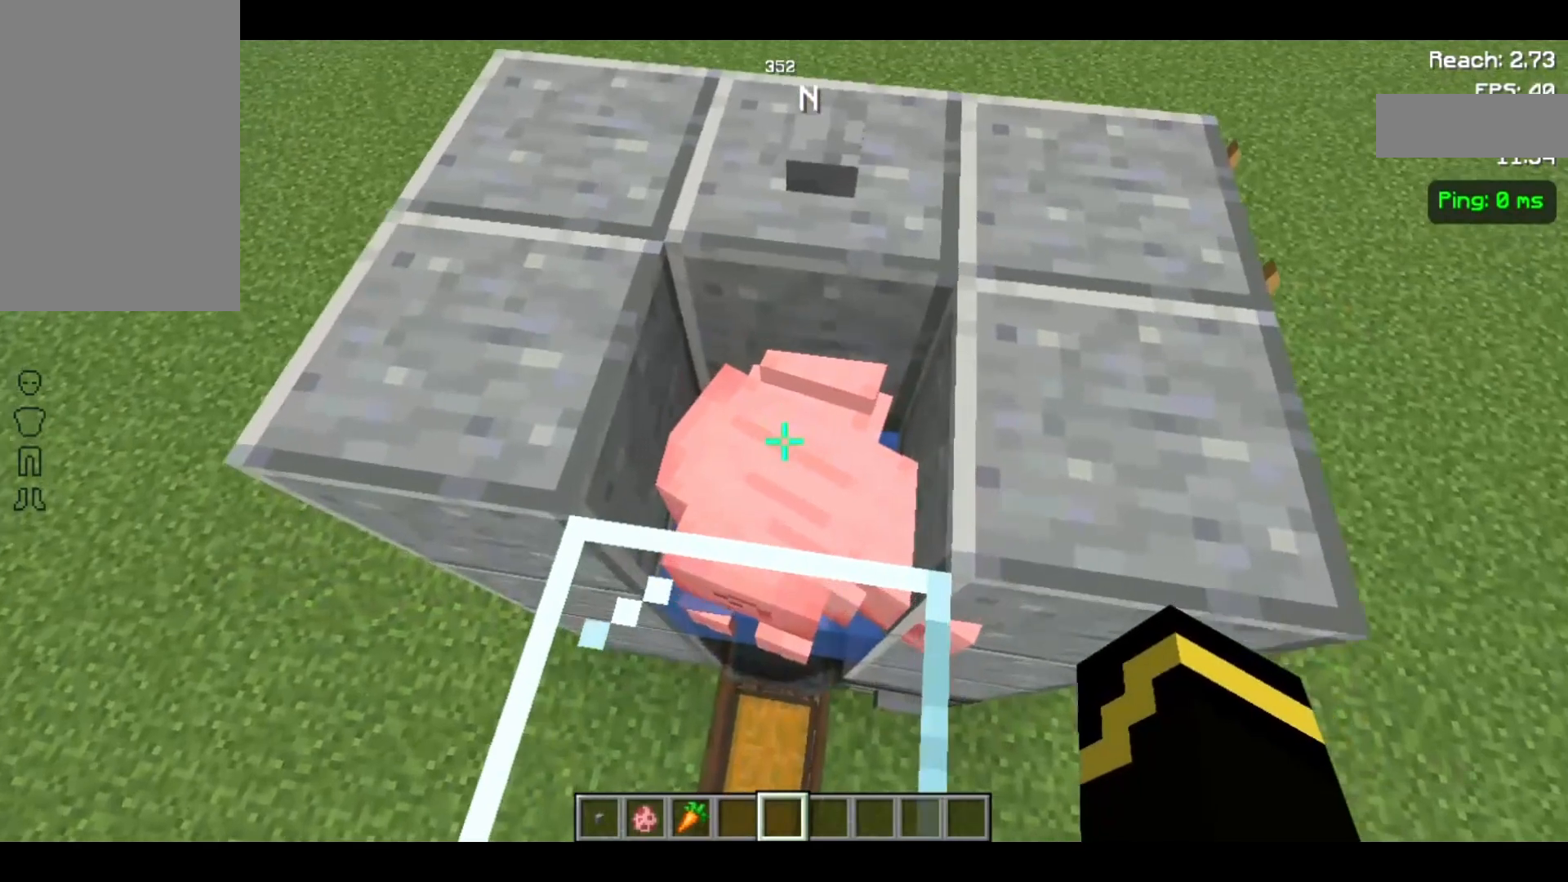
{"keys": [], "mouse": [], "events": []}
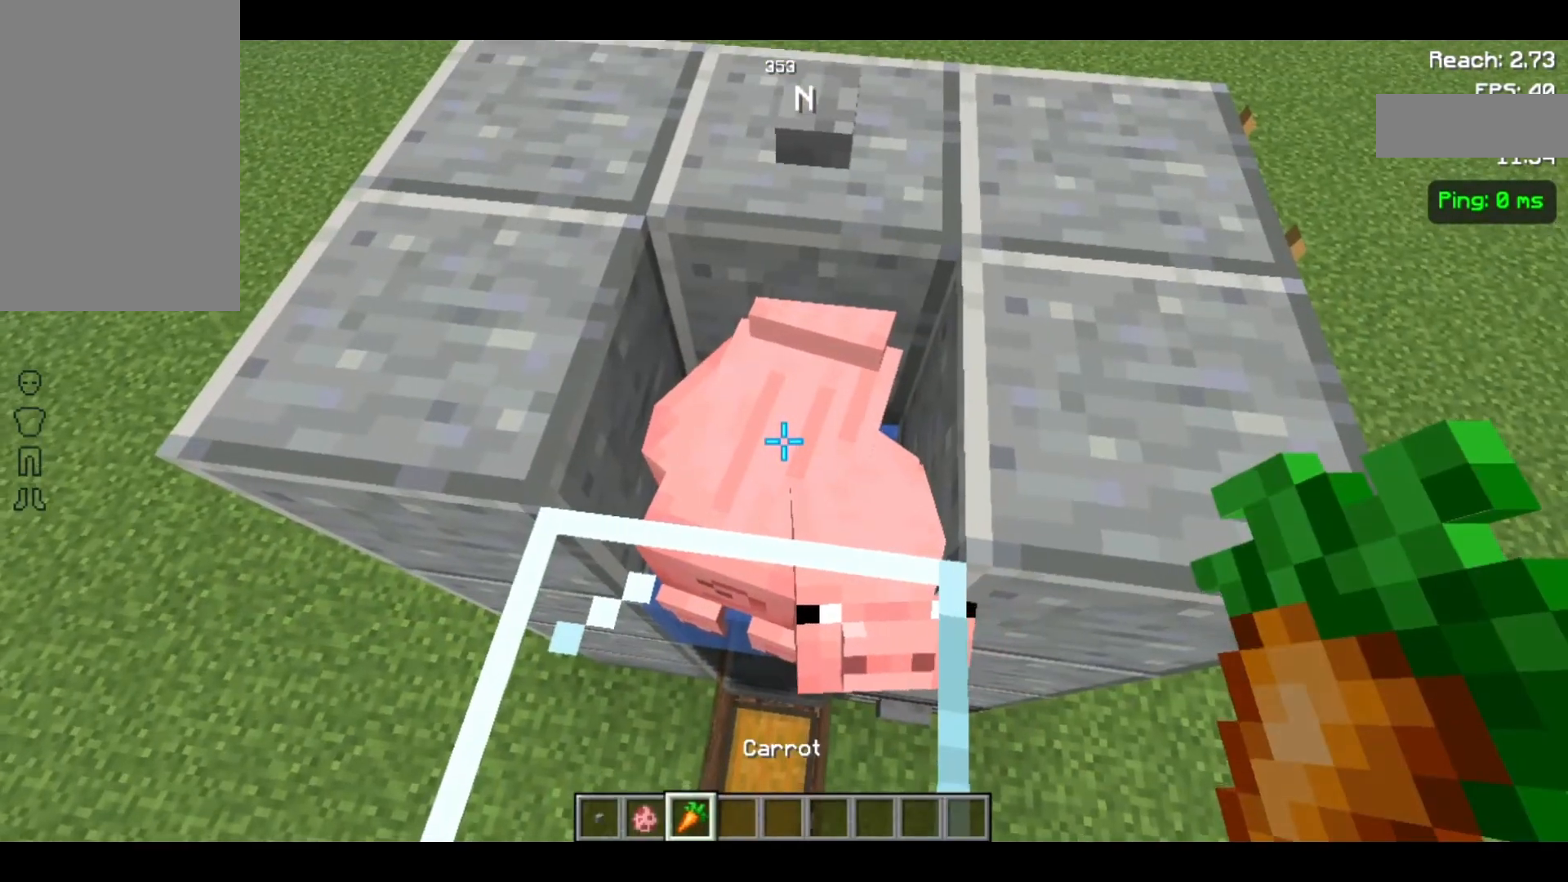
{"keys": [], "mouse": ["right"], "events": [[367, "mouse_right", "down"]]}
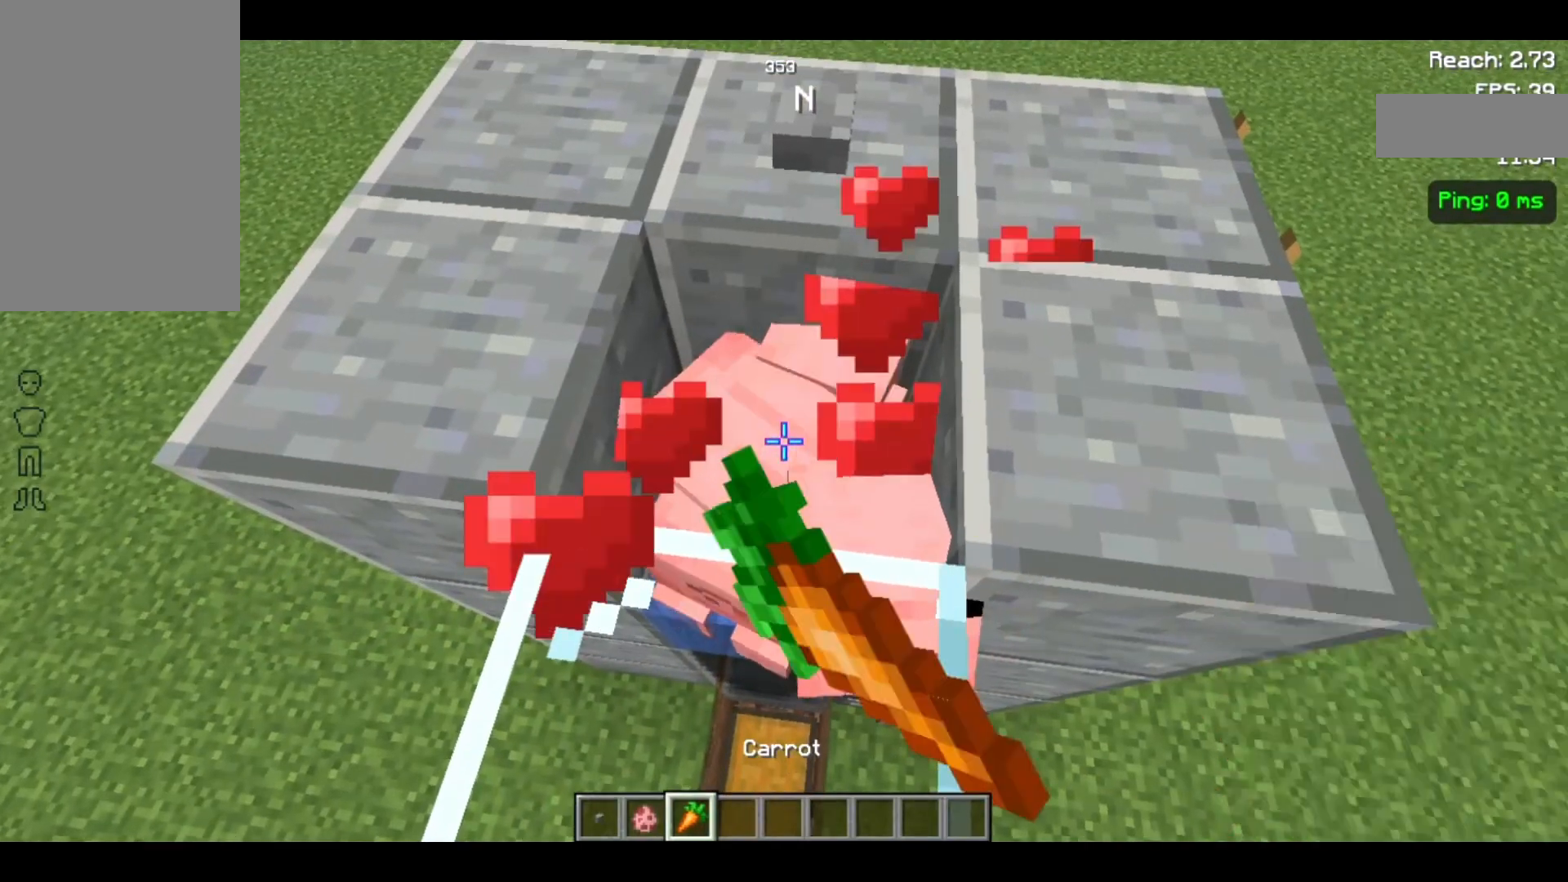
{"keys": [], "mouse": [], "events": [[67, "mouse_right", "up"]]}
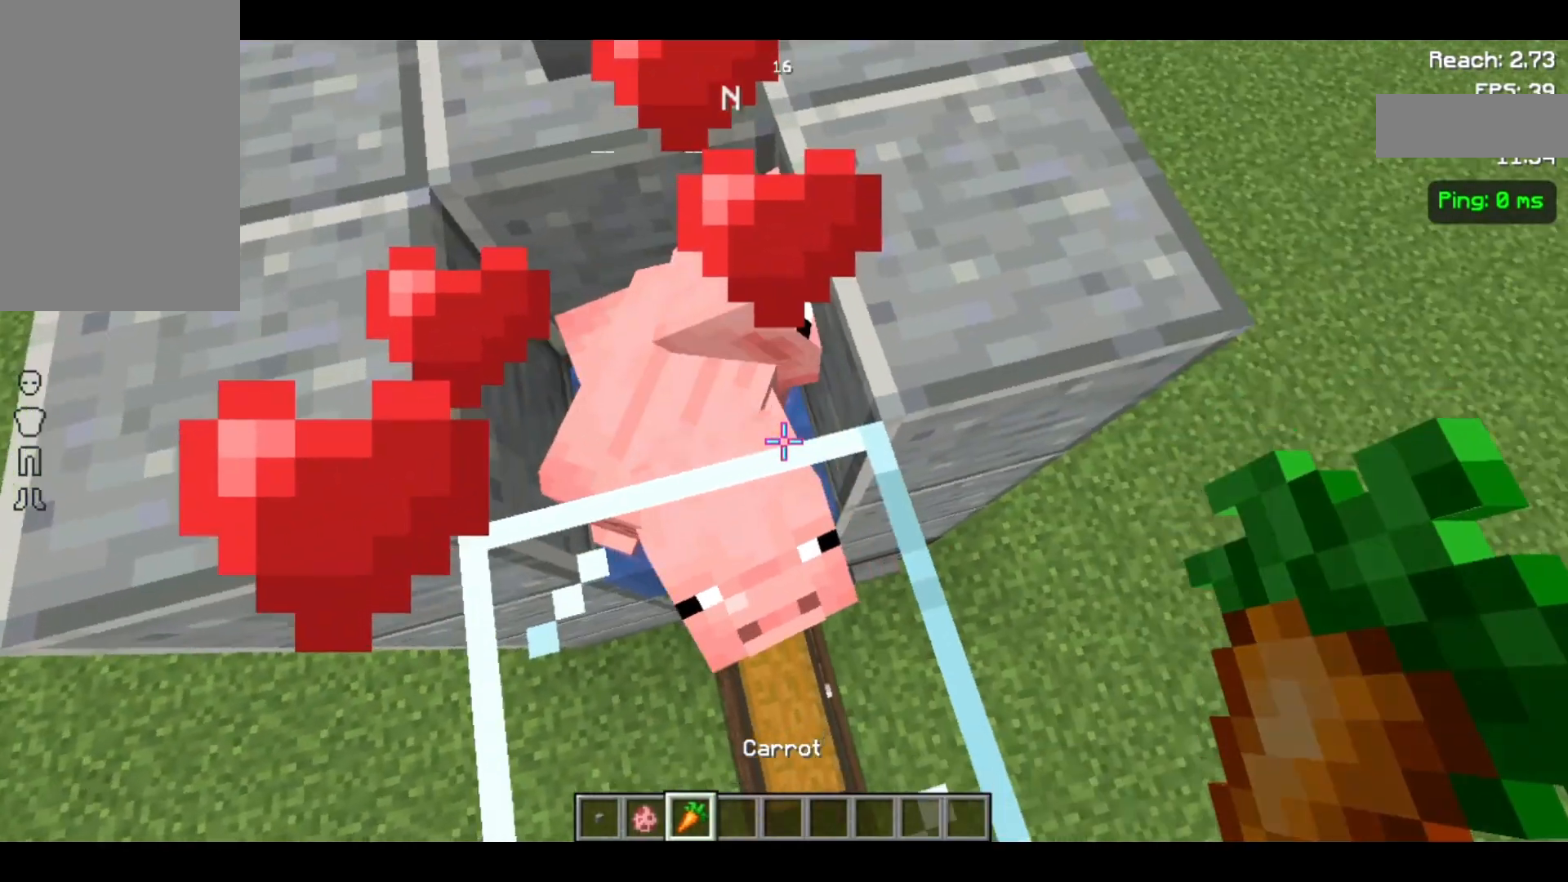
{"keys": [], "mouse": [], "events": [[100, "mouse_right", "down"], [267, "mouse_right", "up"]]}
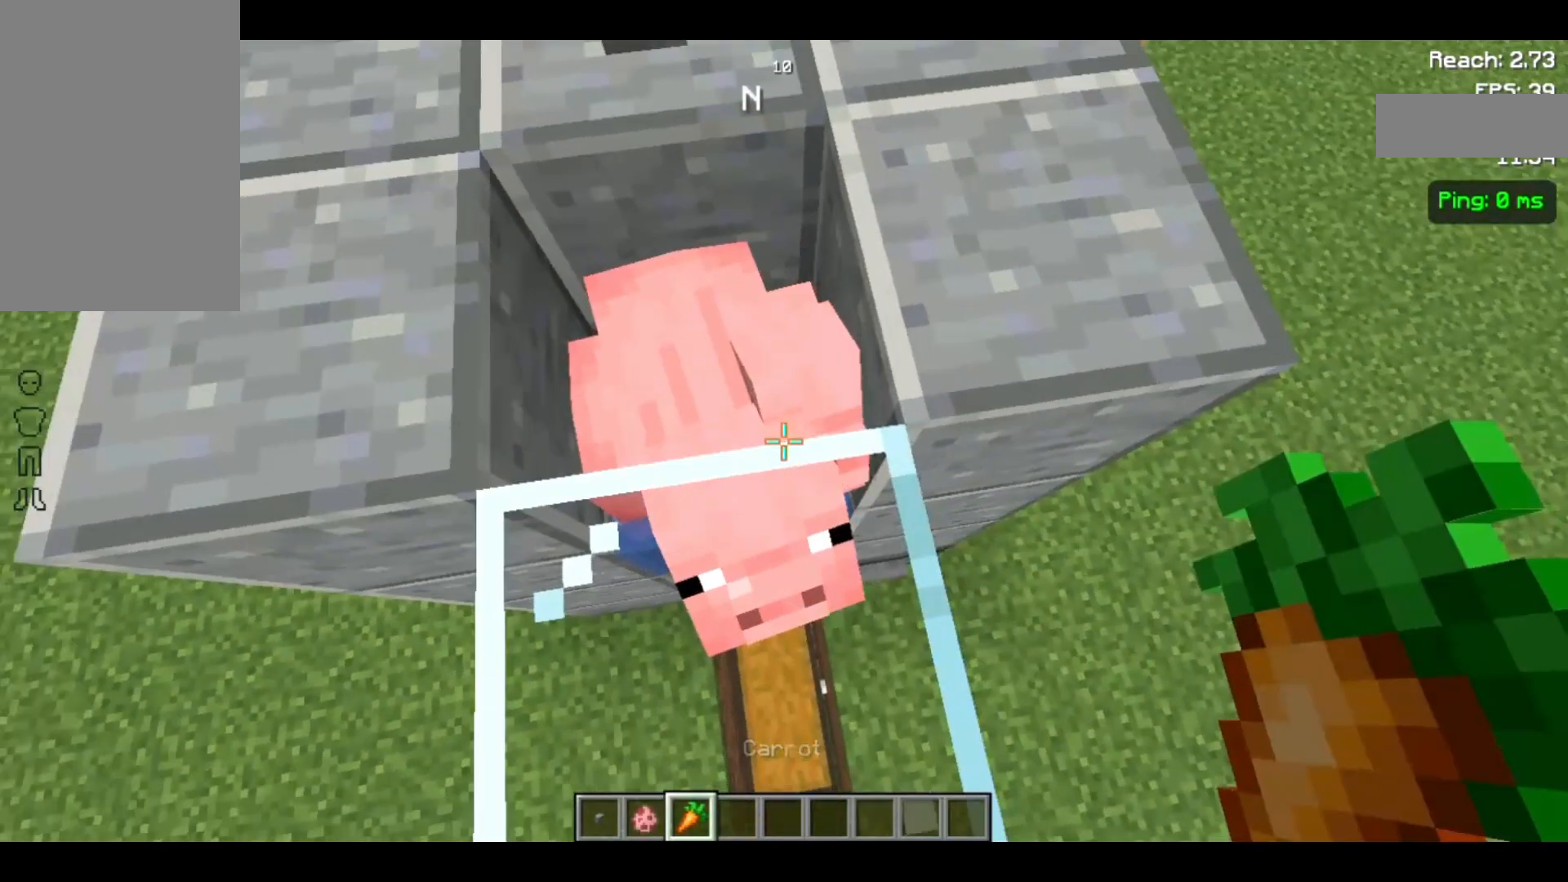
{"keys": [], "mouse": [], "events": [[267, "w", "down"], [367, "mouse_right", "down"], [467, "w", "up"], [500, "mouse_right", "up"]]}
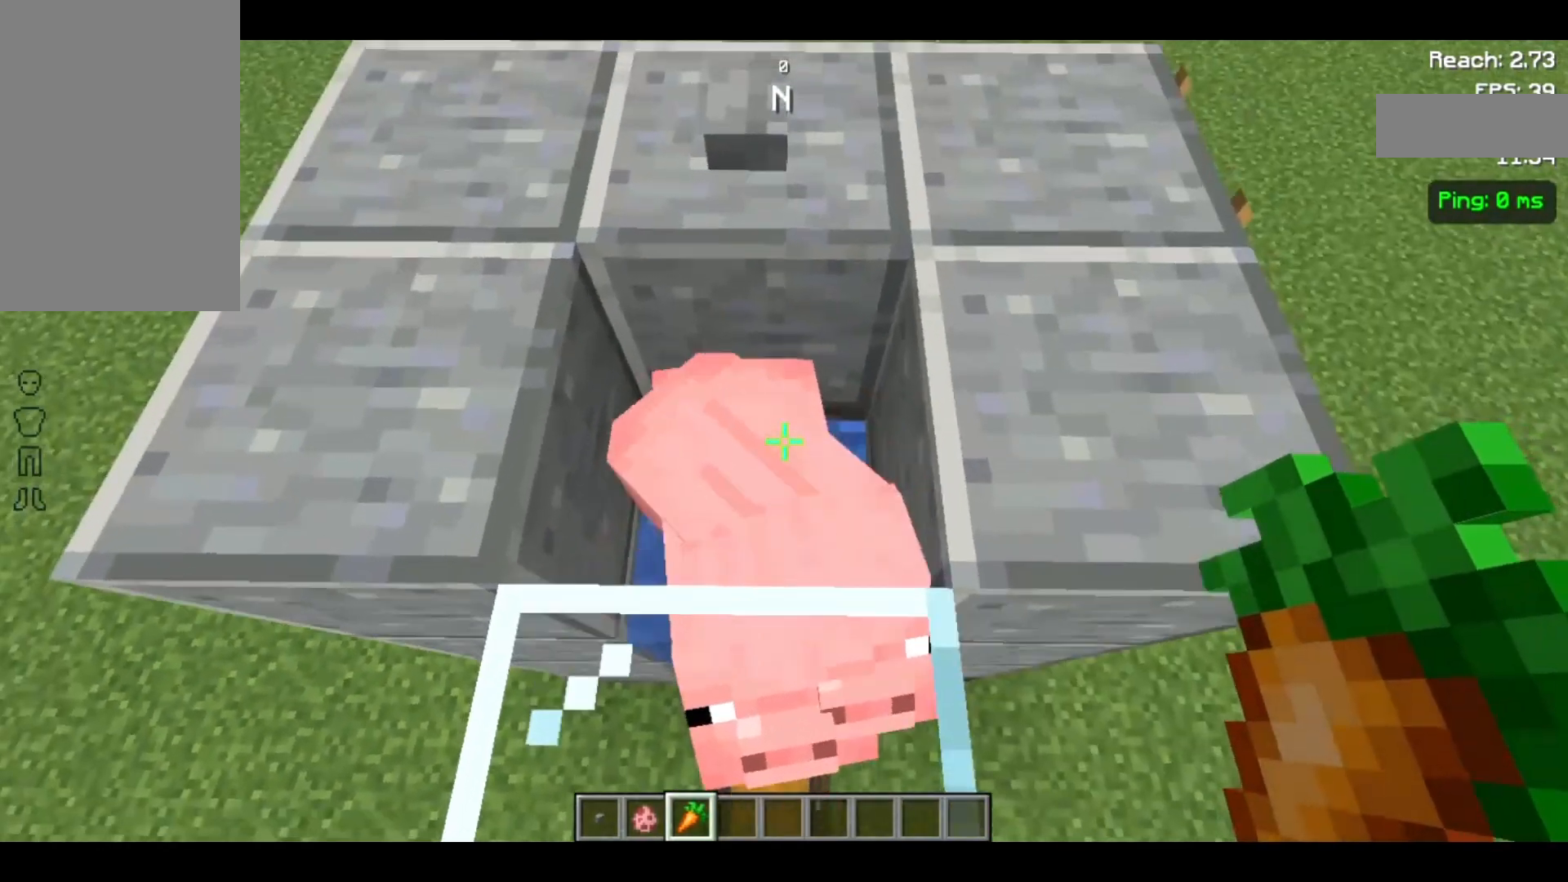
{"keys": [], "mouse": ["right"], "events": [[233, "mouse_right", "down"], [300, "mouse_right", "up"], [400, "mouse_right", "down"]]}
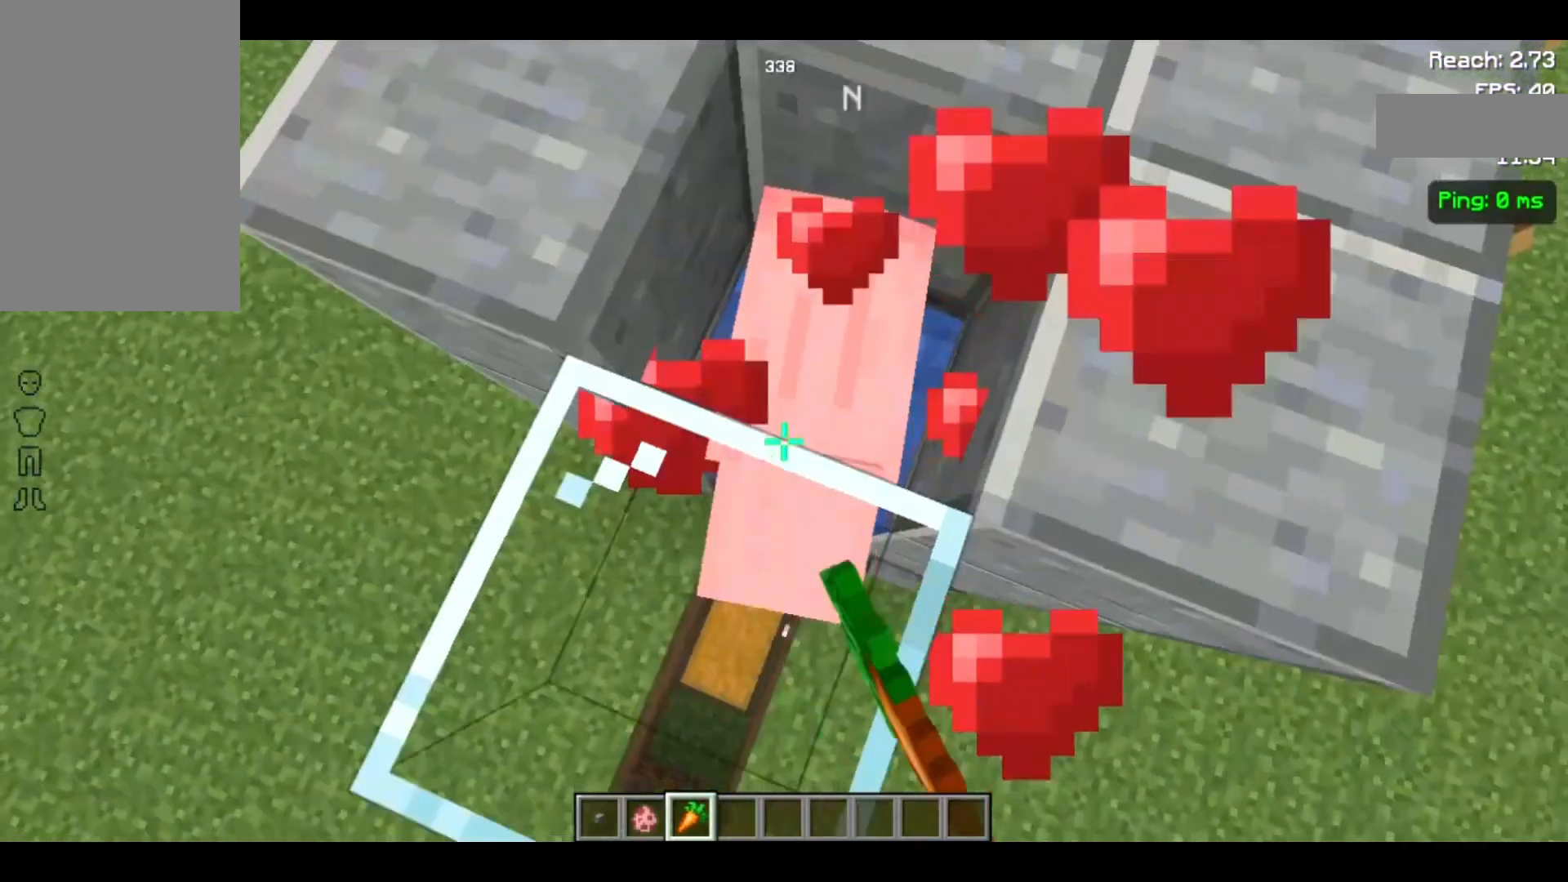
{"keys": [], "mouse": [], "events": [[67, "mouse_right", "up"]]}